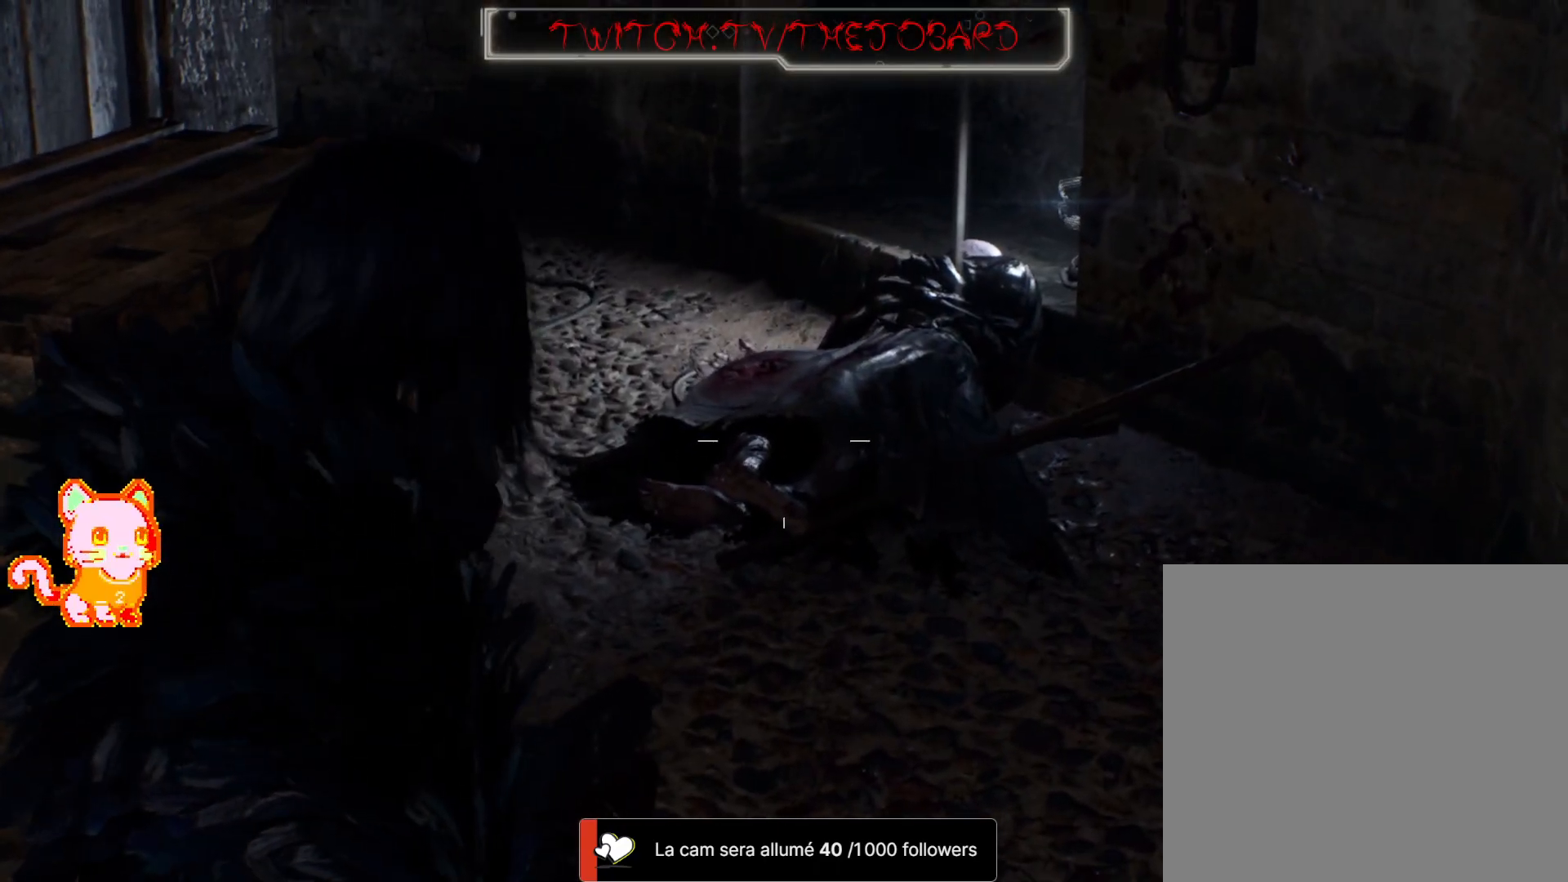
Gameplay with a controller (Xbox layout); each line is a JSON object with the inputs held at the frame after it (dt_ms = milliseconds from this image to that frame). "events" lists button and stick changes between this image and that frame as [ms after this image, input, new state], when the widget could be followed in between. Not read: SHARE.
{"dt_ms": 500, "buttons": ["DPAD_UP"], "left_stick": "down-right", "right_stick": "down-left", "events": [[100, "L2", "up"], [150, "left_stick", "right"], [150, "right_stick", "down-left"], [450, "left_stick", "down-right"]]}
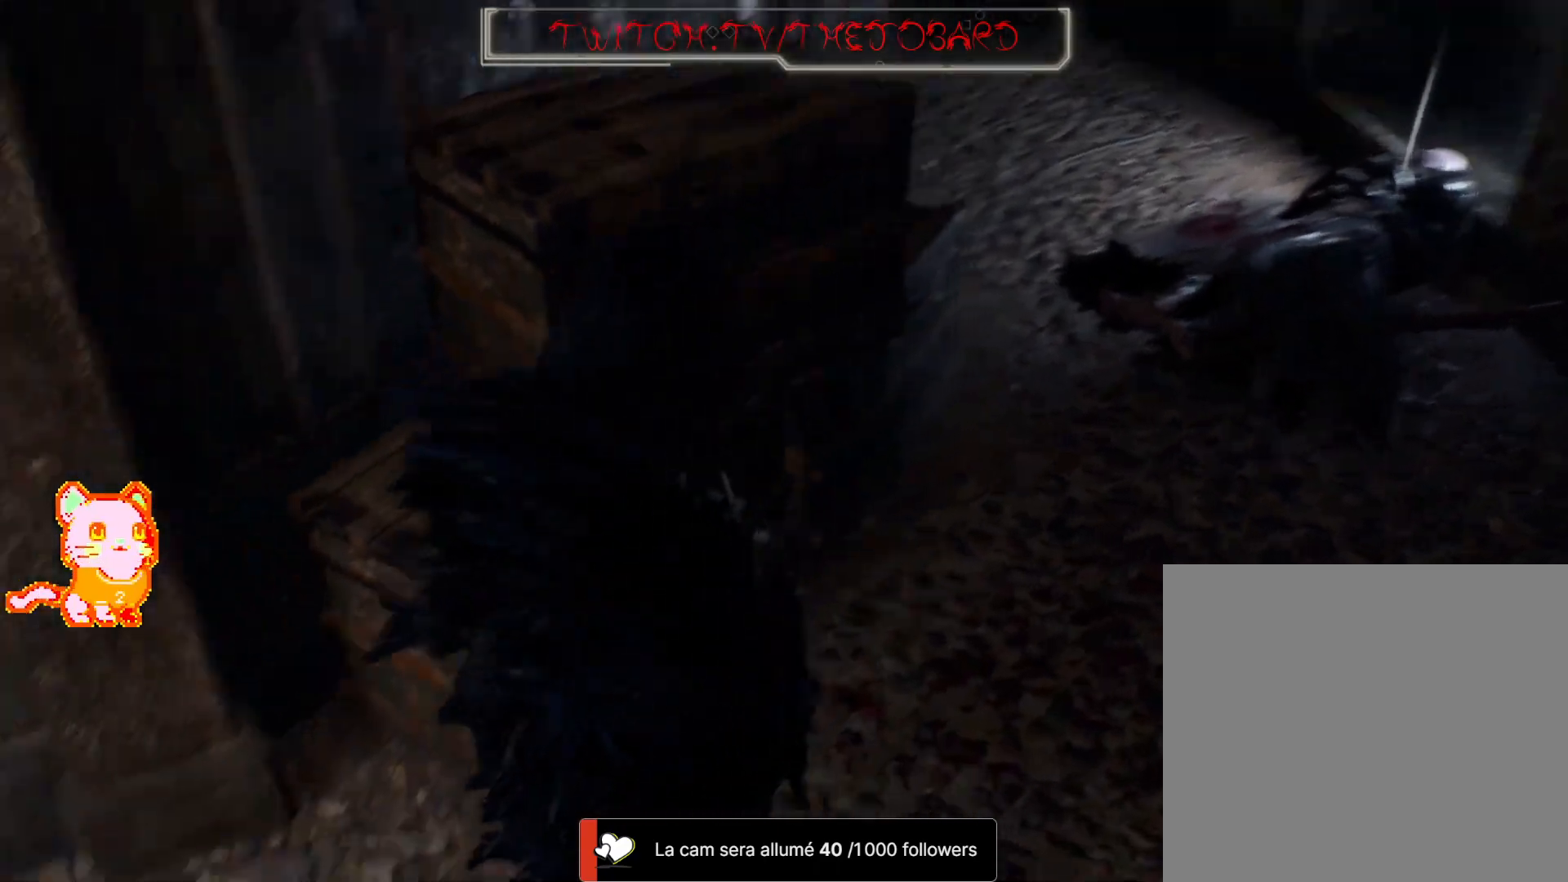
{"dt_ms": 500, "buttons": ["DPAD_UP"], "left_stick": "down-left", "right_stick": "left", "events": [[17, "right_stick", "left"], [50, "left_stick", "down"], [333, "left_stick", "down-left"]]}
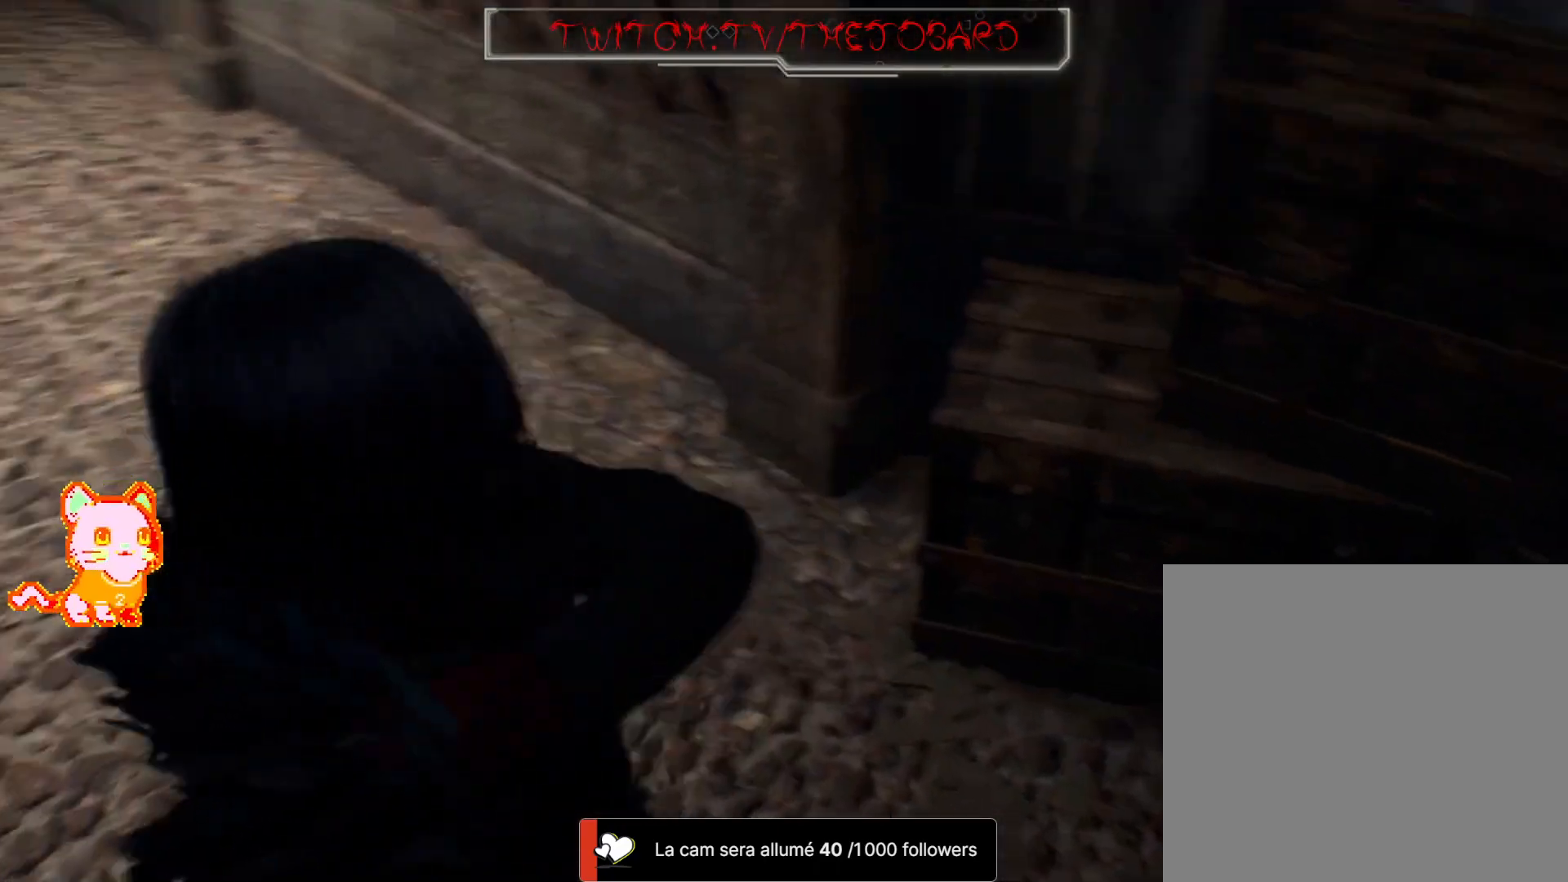
{"dt_ms": 500, "buttons": ["DPAD_UP"], "left_stick": "up", "right_stick": "up", "events": [[183, "left_stick", "center"], [233, "right_stick", "up"], [283, "right_stick", "center"], [367, "left_stick", "up"], [450, "right_stick", "up"]]}
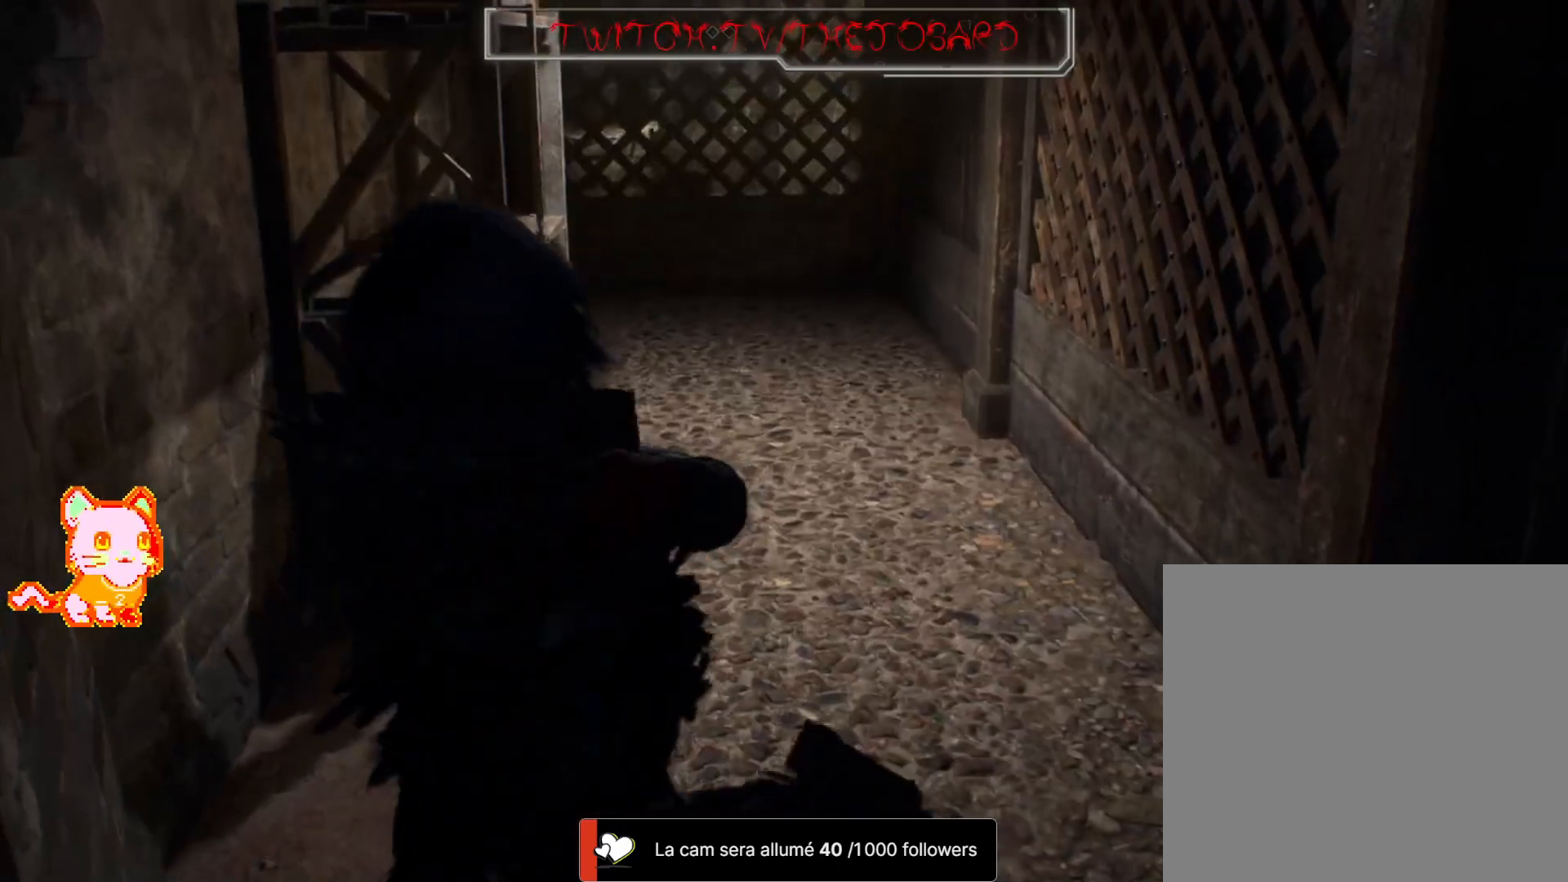
{"dt_ms": 500, "buttons": ["DPAD_UP"], "left_stick": "up", "right_stick": "center", "events": [[33, "L2", "down"], [100, "right_stick", "center"], [400, "L2", "up"]]}
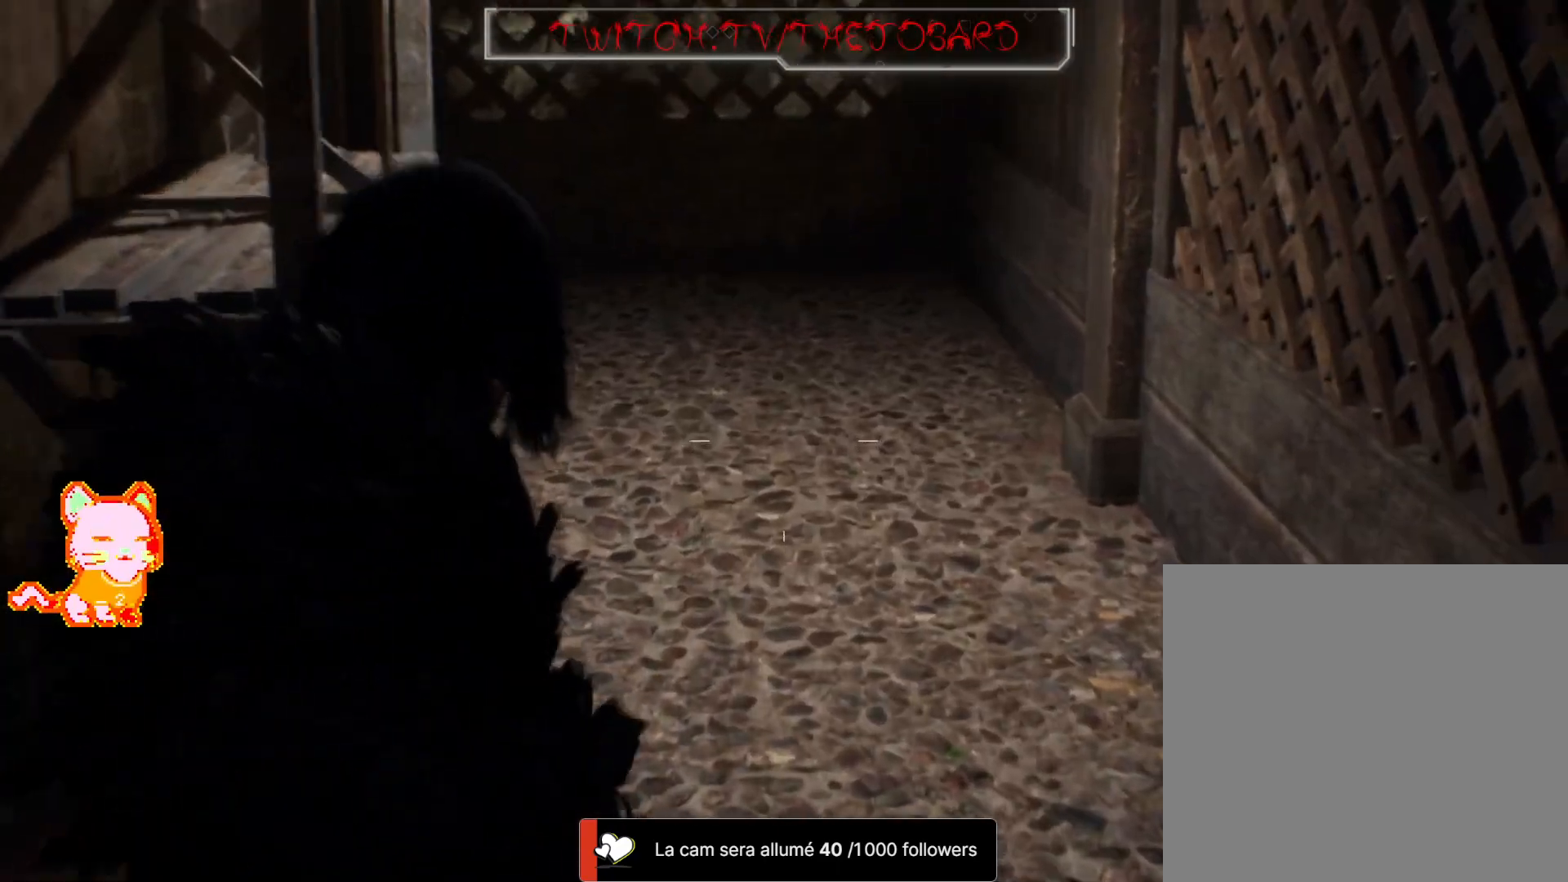
{"dt_ms": 500, "buttons": ["DPAD_UP"], "left_stick": "right", "right_stick": "right", "events": [[33, "right_stick", "right"], [217, "left_stick", "center"], [450, "left_stick", "right"]]}
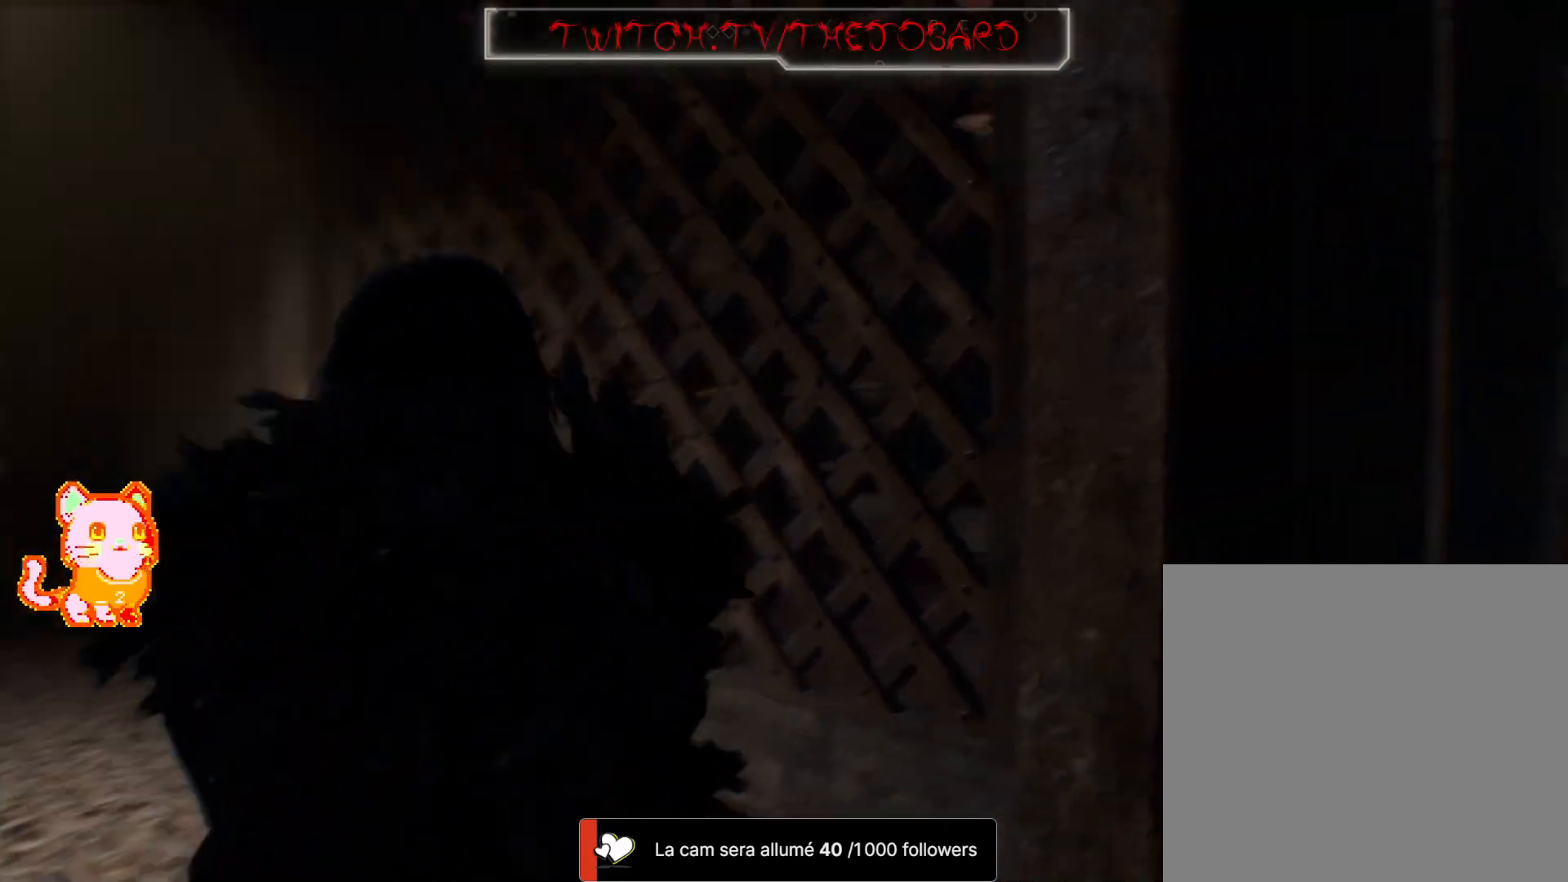
{"dt_ms": 500, "buttons": ["X", "DPAD_UP"], "left_stick": "up-right", "right_stick": "center", "events": [[300, "right_stick", "center"], [450, "X", "down"], [500, "left_stick", "up-right"]]}
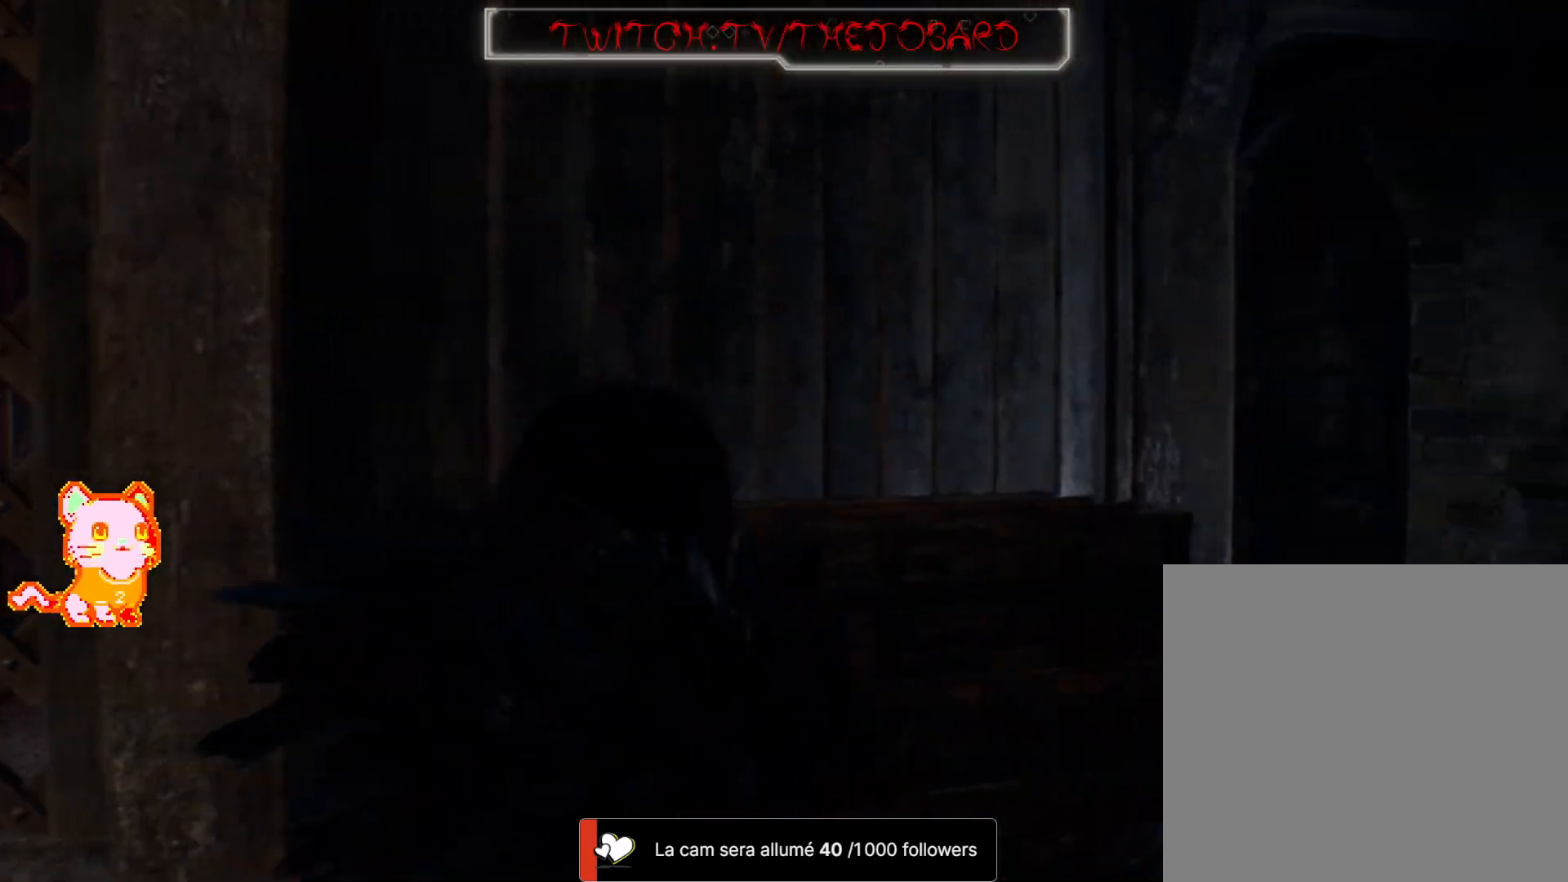
{"dt_ms": 500, "buttons": ["DPAD_UP"], "left_stick": "up-right", "right_stick": "down-right"}
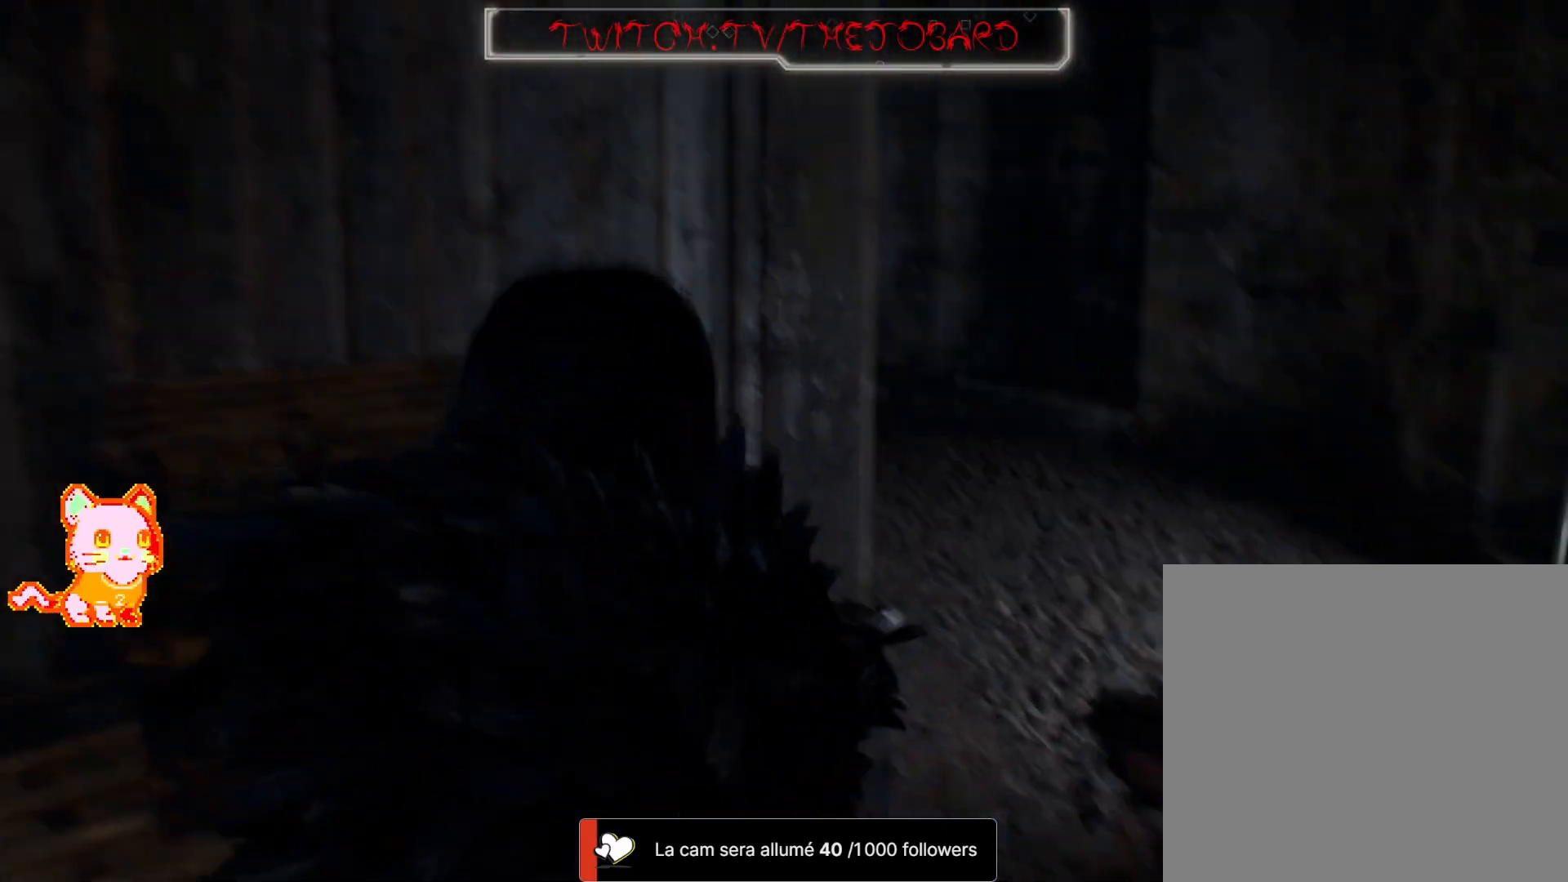
{"dt_ms": 500, "buttons": ["DPAD_UP"], "left_stick": "up", "right_stick": "center", "events": [[200, "left_stick", "up"], [217, "right_stick", "center"], [367, "left_stick", "up-left"], [500, "left_stick", "up"]]}
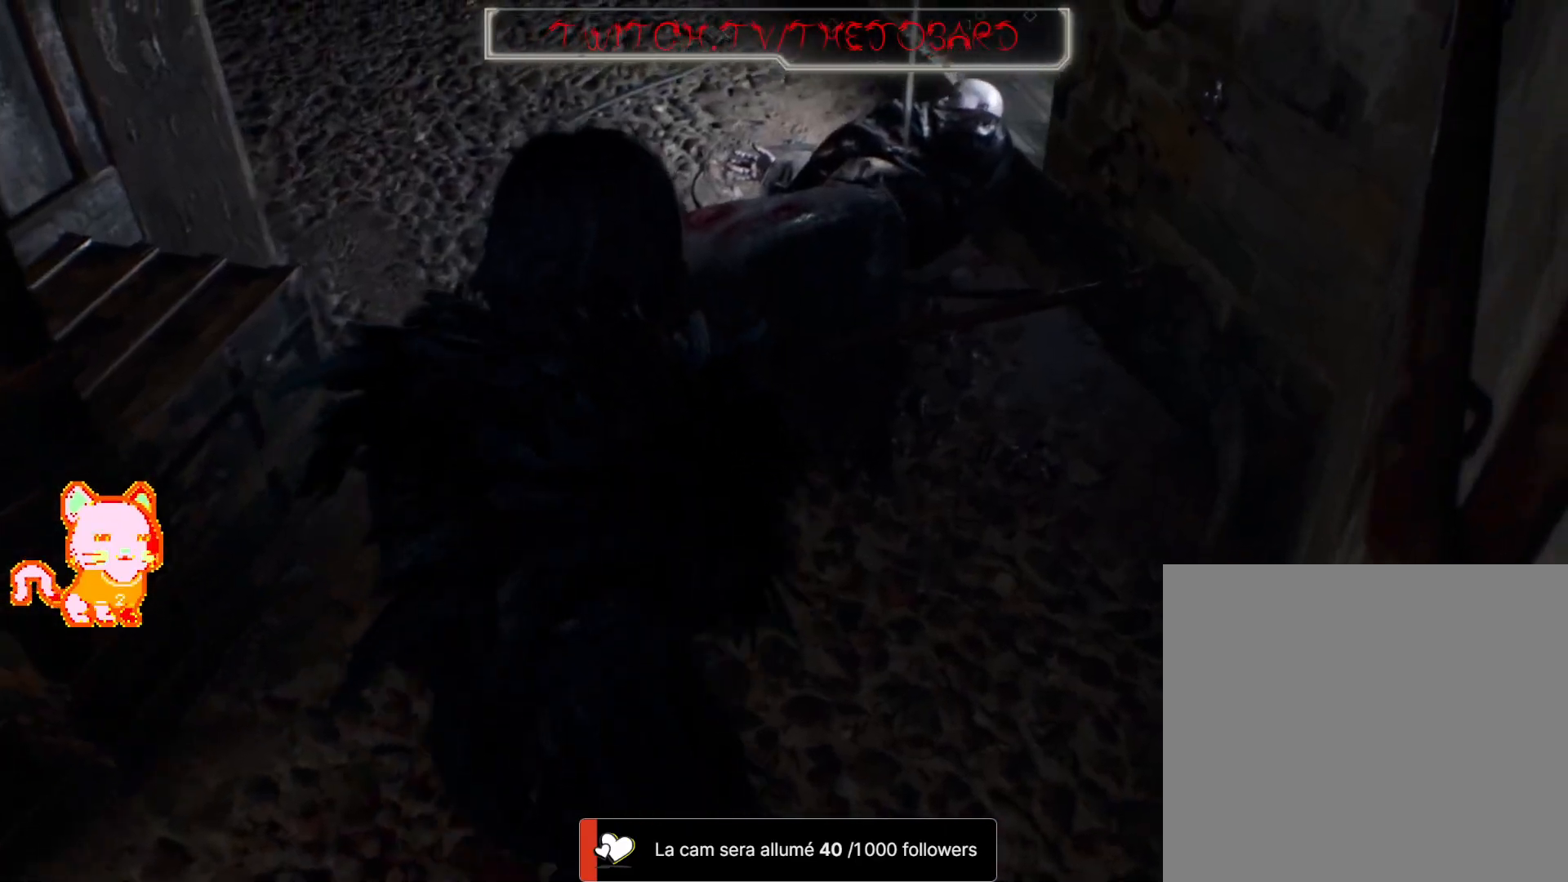
{"dt_ms": 500, "buttons": ["A", "DPAD_UP"], "left_stick": "up", "right_stick": "center", "events": [[233, "A", "down"], [333, "A", "up"], [433, "A", "down"]]}
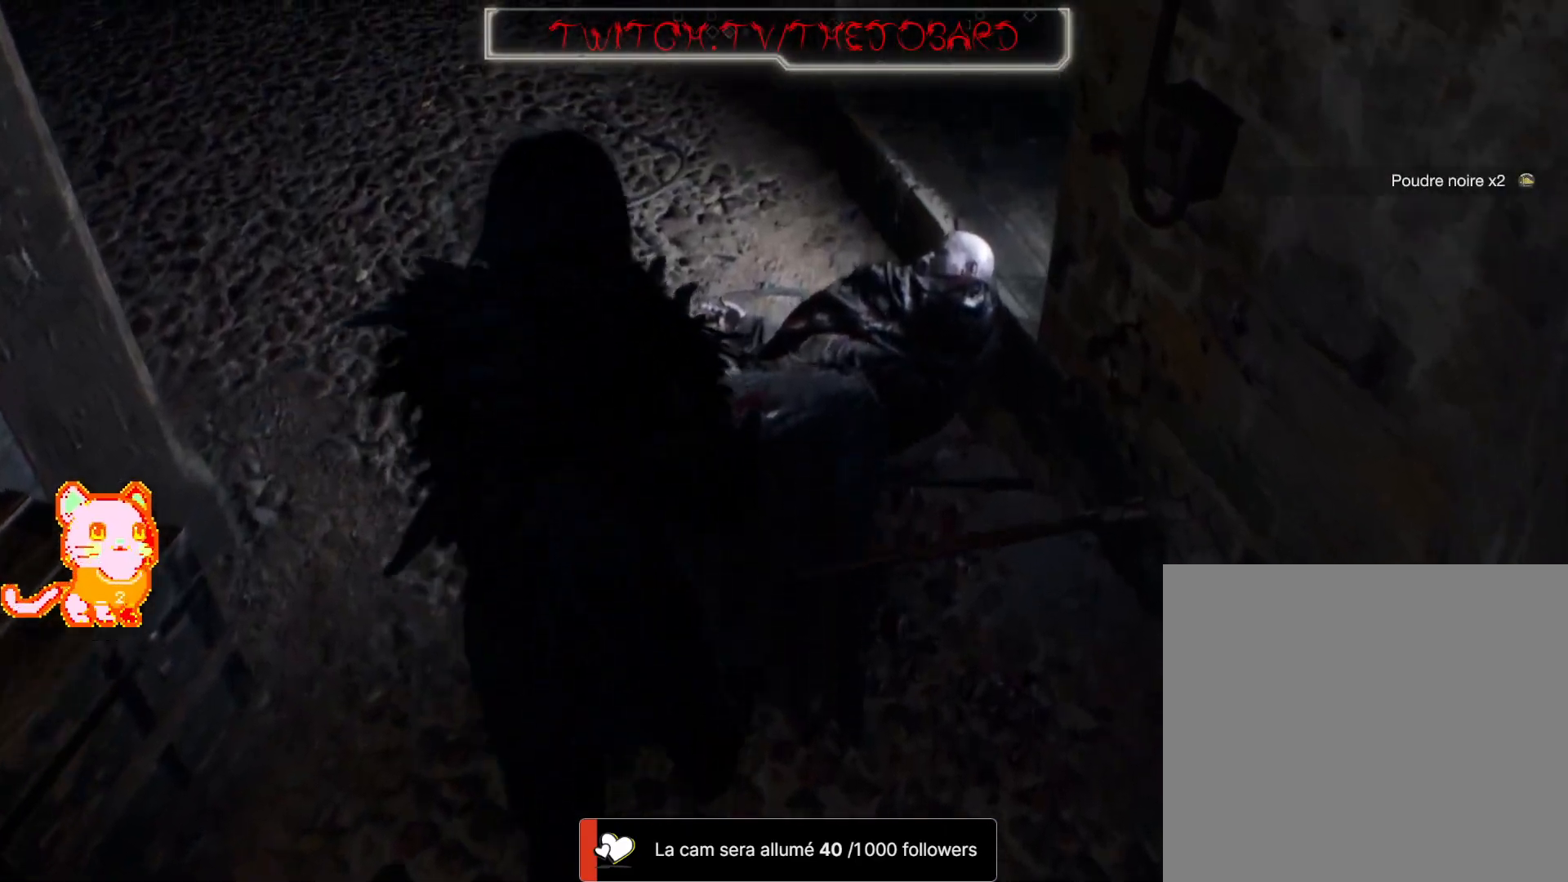
{"dt_ms": 500, "buttons": ["DPAD_UP"], "left_stick": "up-left", "right_stick": "up-right", "events": [[50, "A", "up"], [233, "right_stick", "up-right"], [317, "left_stick", "up-left"]]}
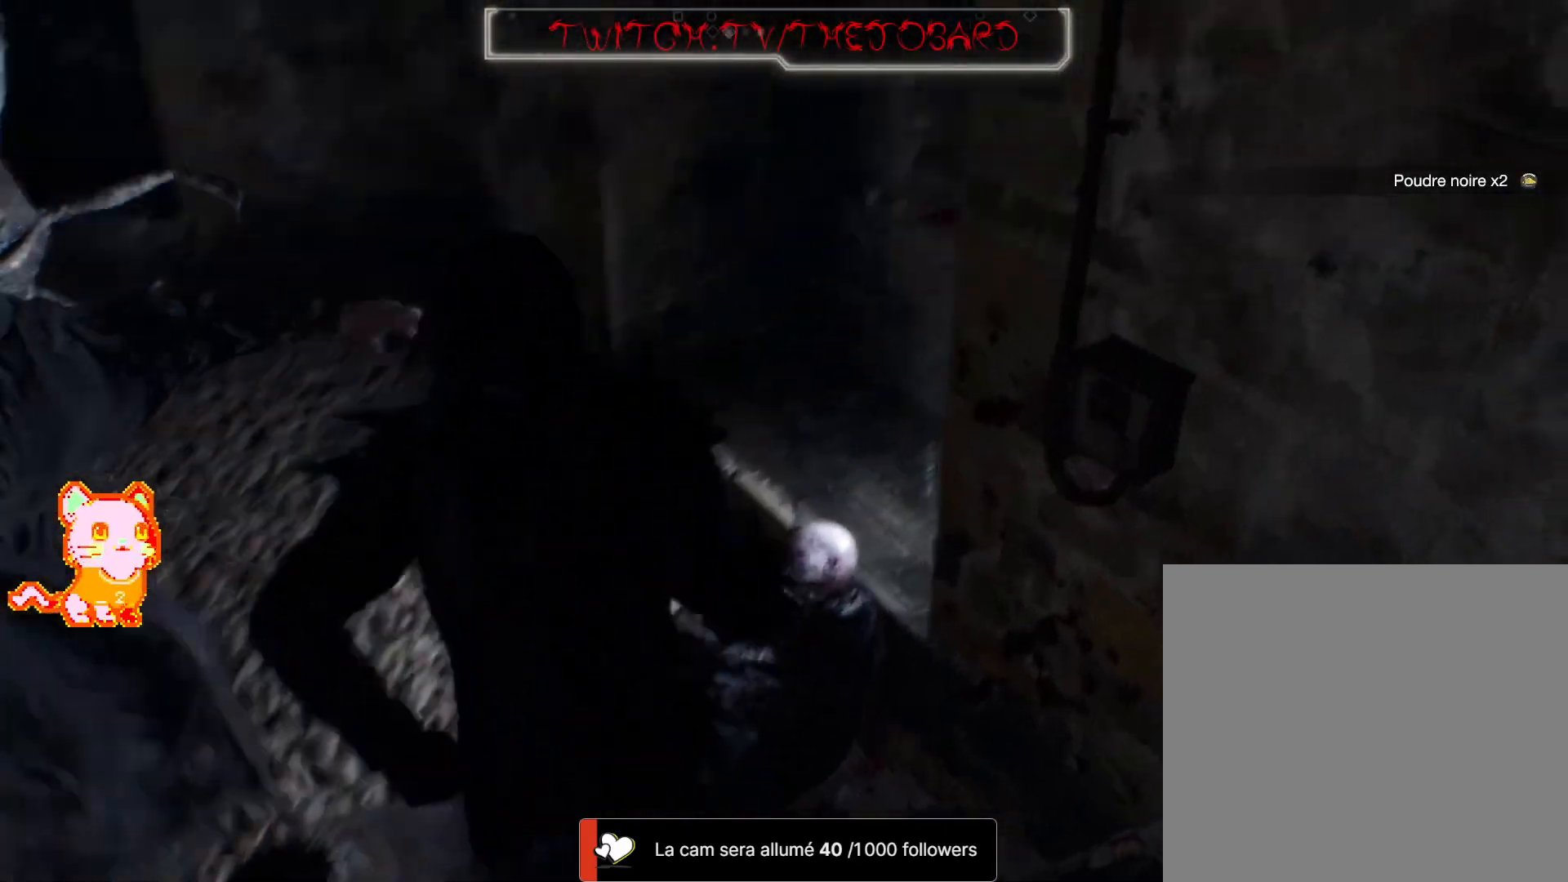
{"dt_ms": 500, "buttons": ["DPAD_UP"], "left_stick": "down", "right_stick": "left", "events": [[167, "left_stick", "down"], [167, "right_stick", "left"]]}
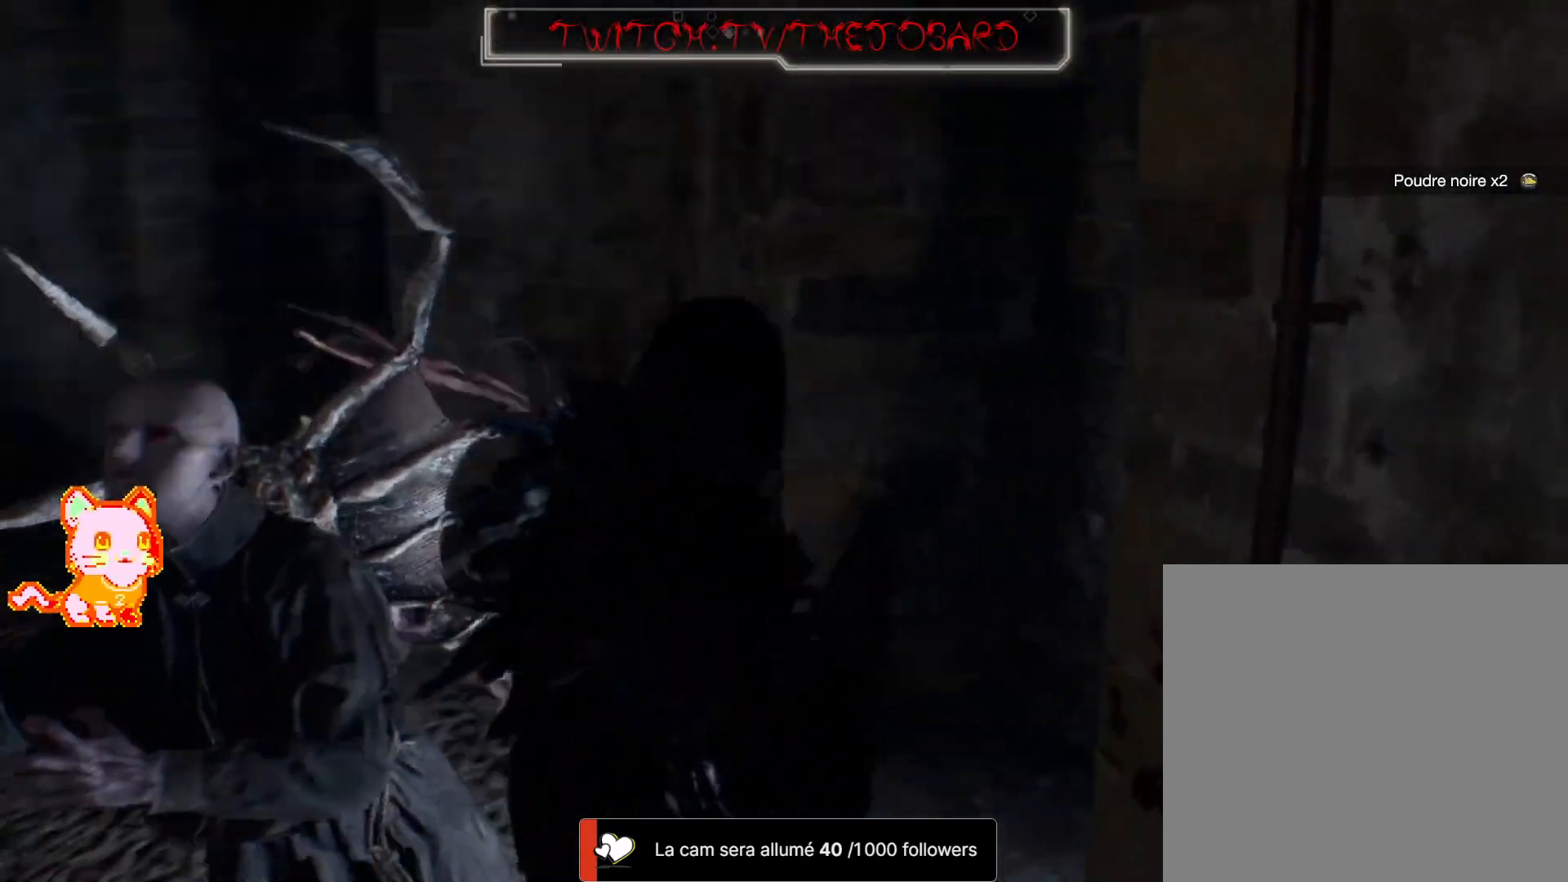
{"dt_ms": 500, "buttons": ["DPAD_UP"], "left_stick": "down", "right_stick": "center", "events": [[67, "right_stick", "center"], [83, "L3", "down"], [200, "L3", "up"]]}
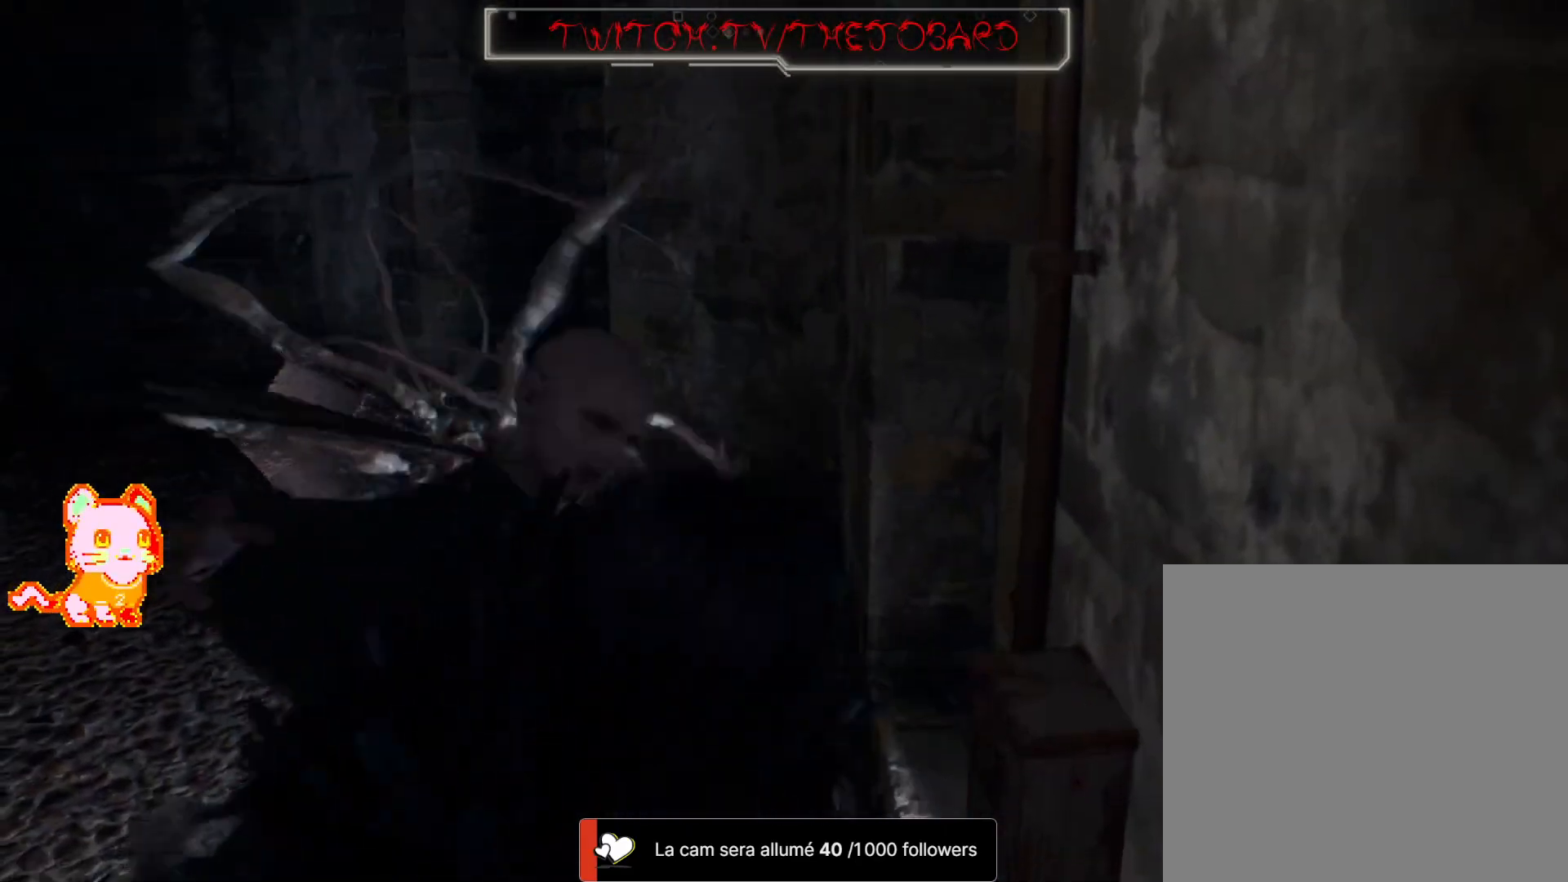
{"dt_ms": 500, "buttons": ["DPAD_UP"], "left_stick": "left", "right_stick": "center", "events": [[233, "left_stick", "down-left"], [267, "right_stick", "left"], [417, "left_stick", "left"], [417, "right_stick", "center"]]}
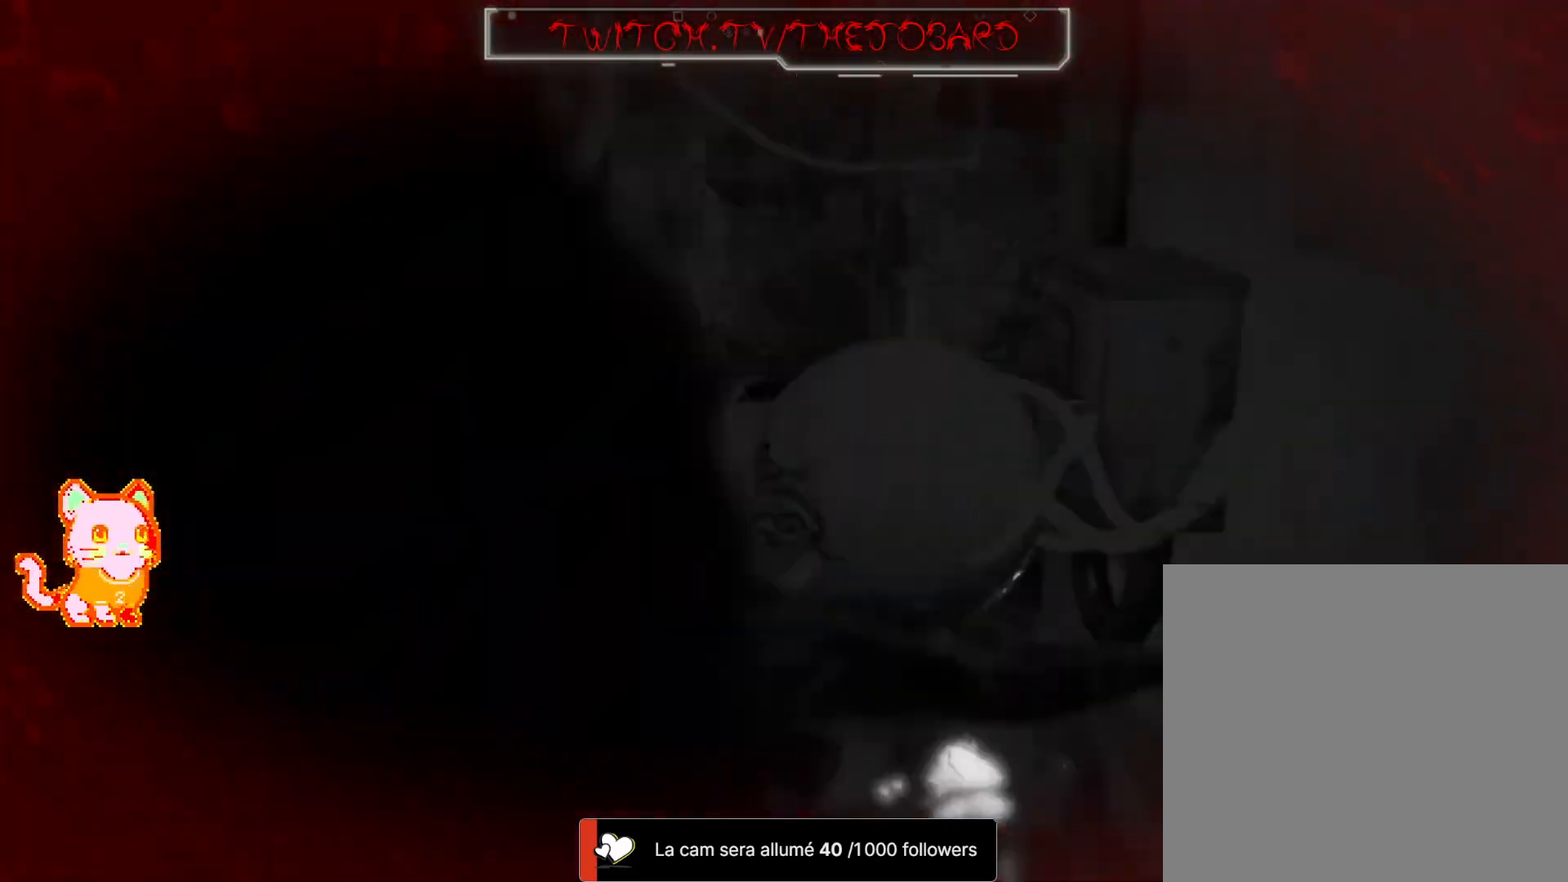
{"dt_ms": 500, "buttons": ["L2", "DPAD_UP"], "left_stick": "down-left", "right_stick": "up-left", "events": [[183, "left_stick", "down-left"], [333, "L2", "down"], [350, "right_stick", "up-left"]]}
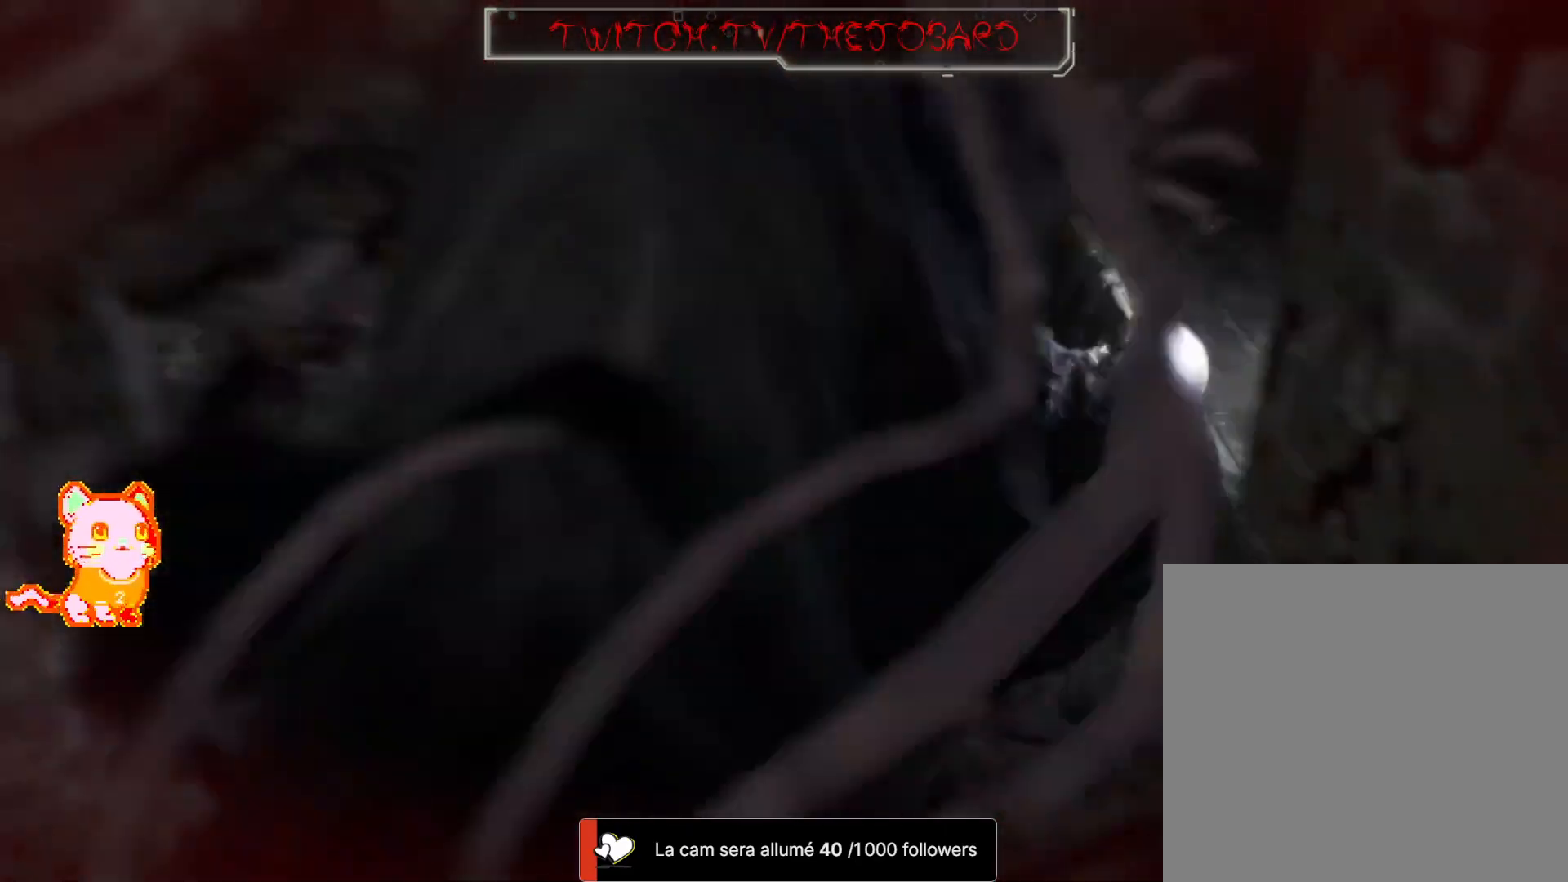
{"dt_ms": 1000, "buttons": ["L2", "R2", "DPAD_UP"], "left_stick": "down-left", "right_stick": "left"}
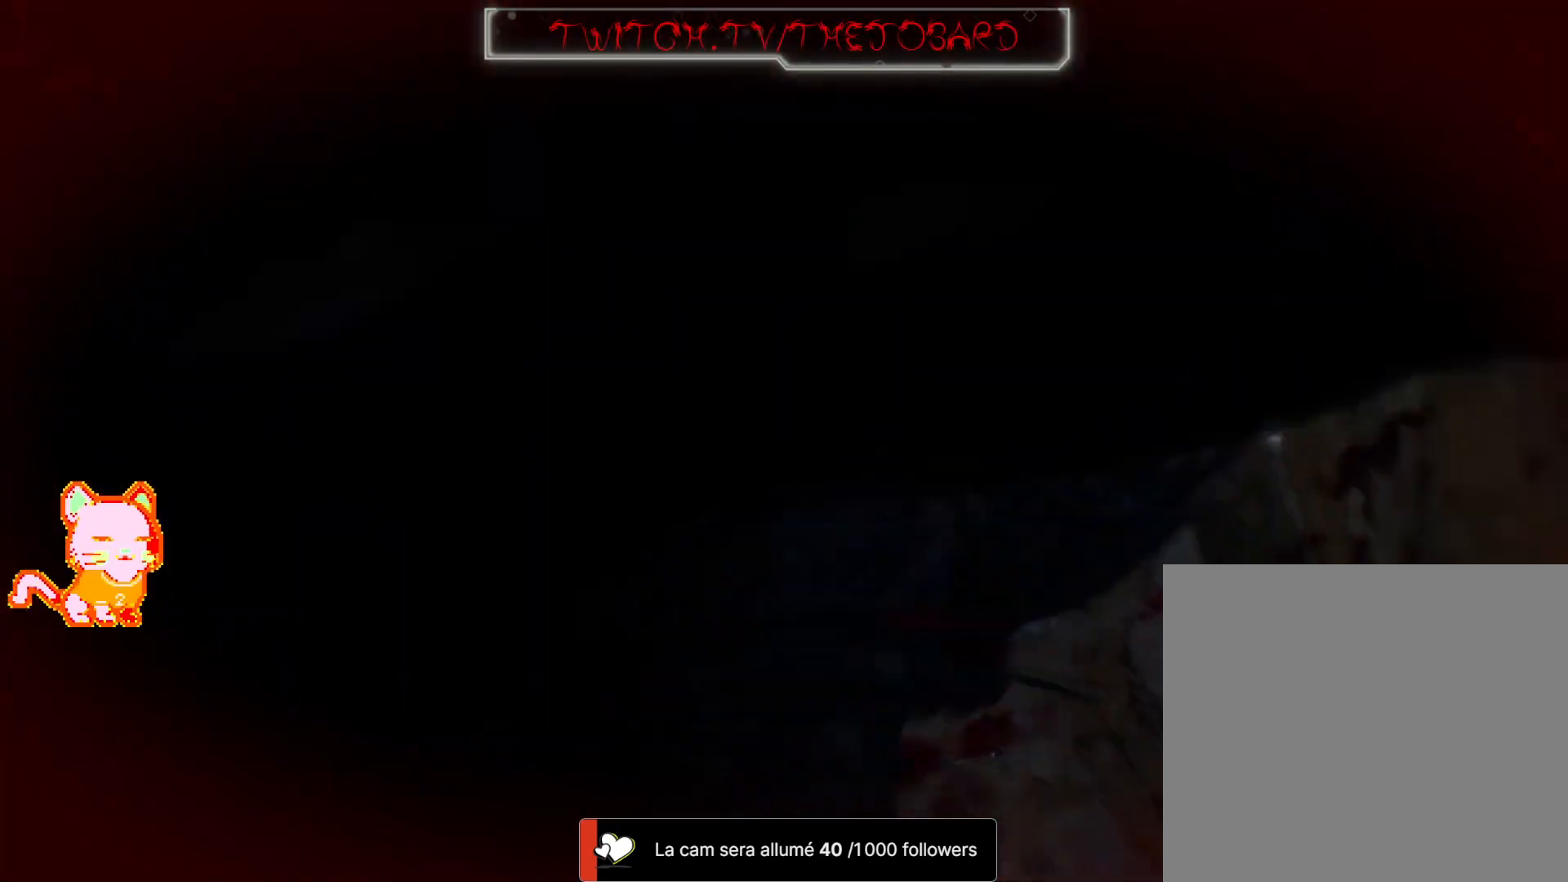
{"dt_ms": 500, "buttons": ["L2", "R2", "DPAD_UP"], "left_stick": "down-left", "right_stick": "center", "events": [[167, "R2", "up"], [250, "R2", "down"], [250, "left_stick", "down-right"], [333, "right_stick", "center"], [383, "right_stick", "right"], [483, "right_stick", "center"], [500, "left_stick", "down-left"]]}
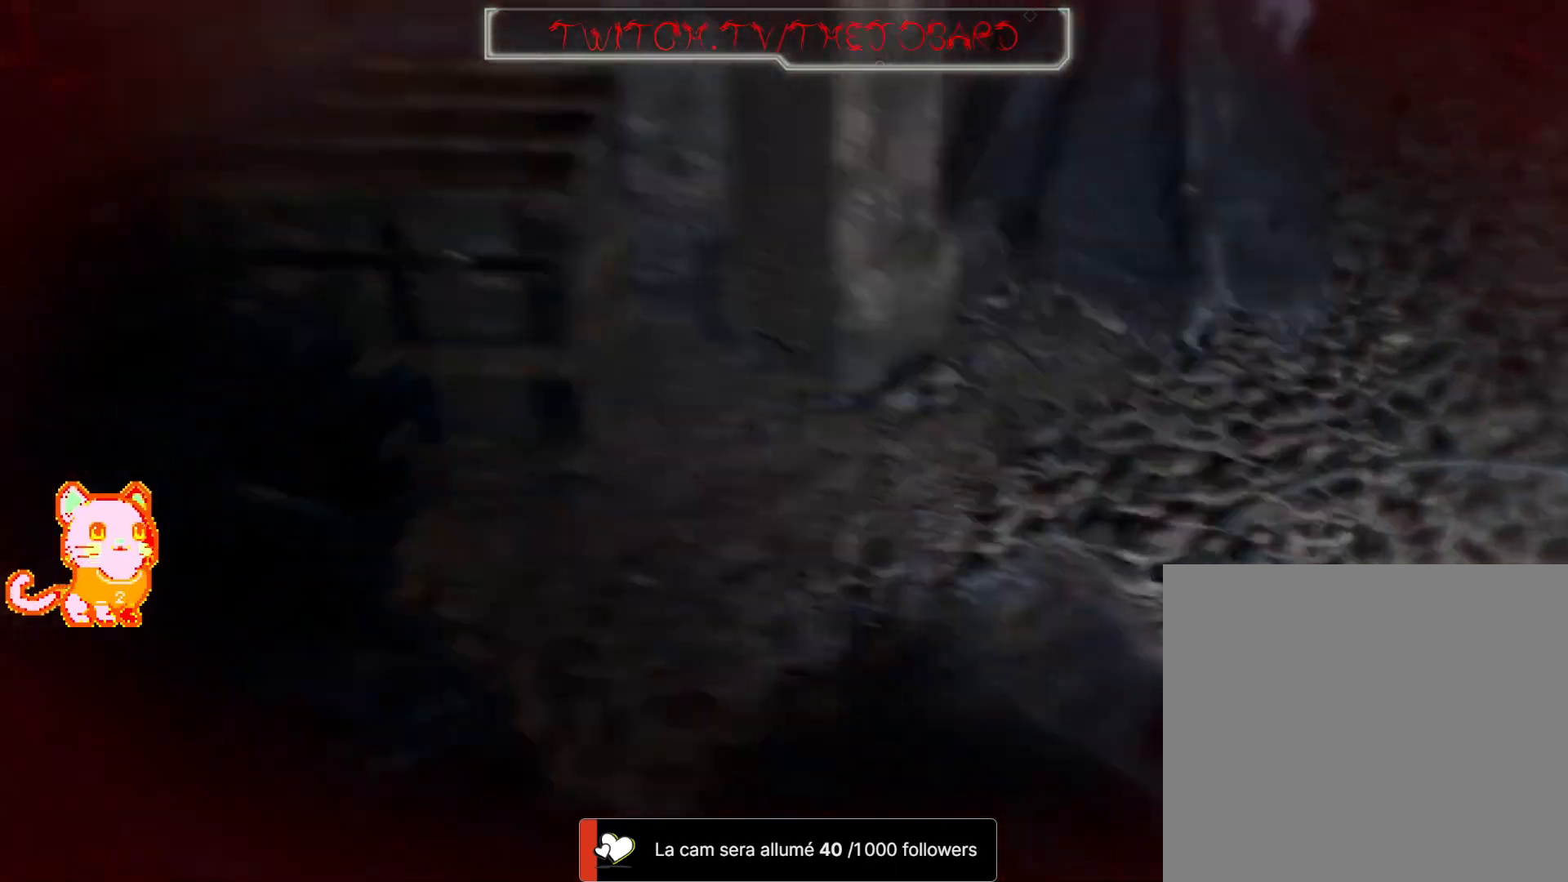
{"dt_ms": 500, "buttons": ["DPAD_UP"], "left_stick": "center", "right_stick": "center"}
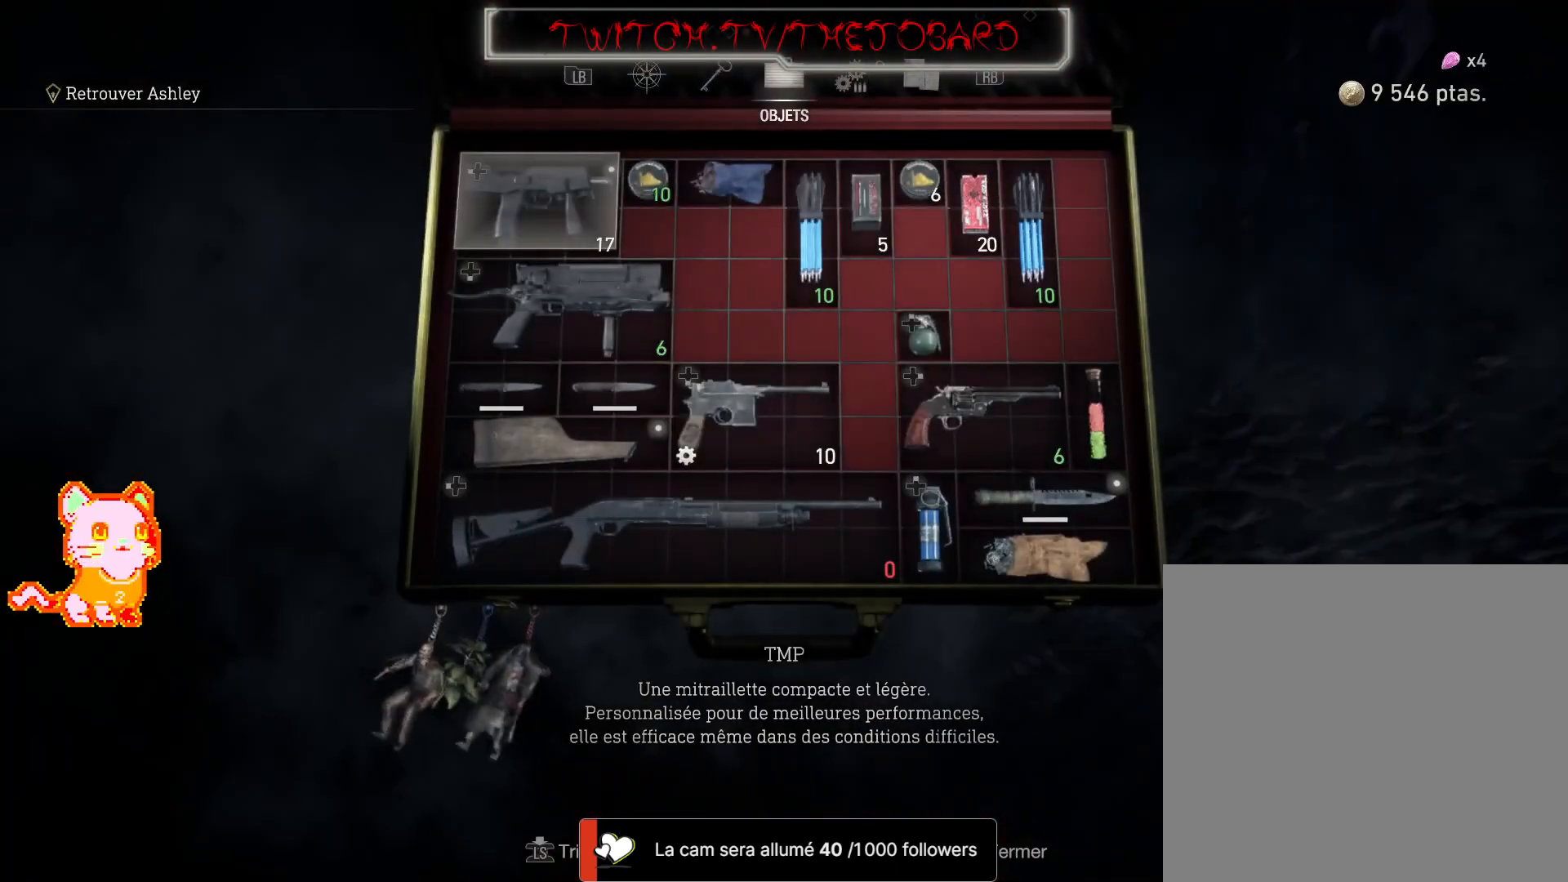
{"dt_ms": 500, "buttons": ["DPAD_UP"], "left_stick": "center", "right_stick": "center", "events": [[333, "left_stick", "right"], [433, "left_stick", "center"]]}
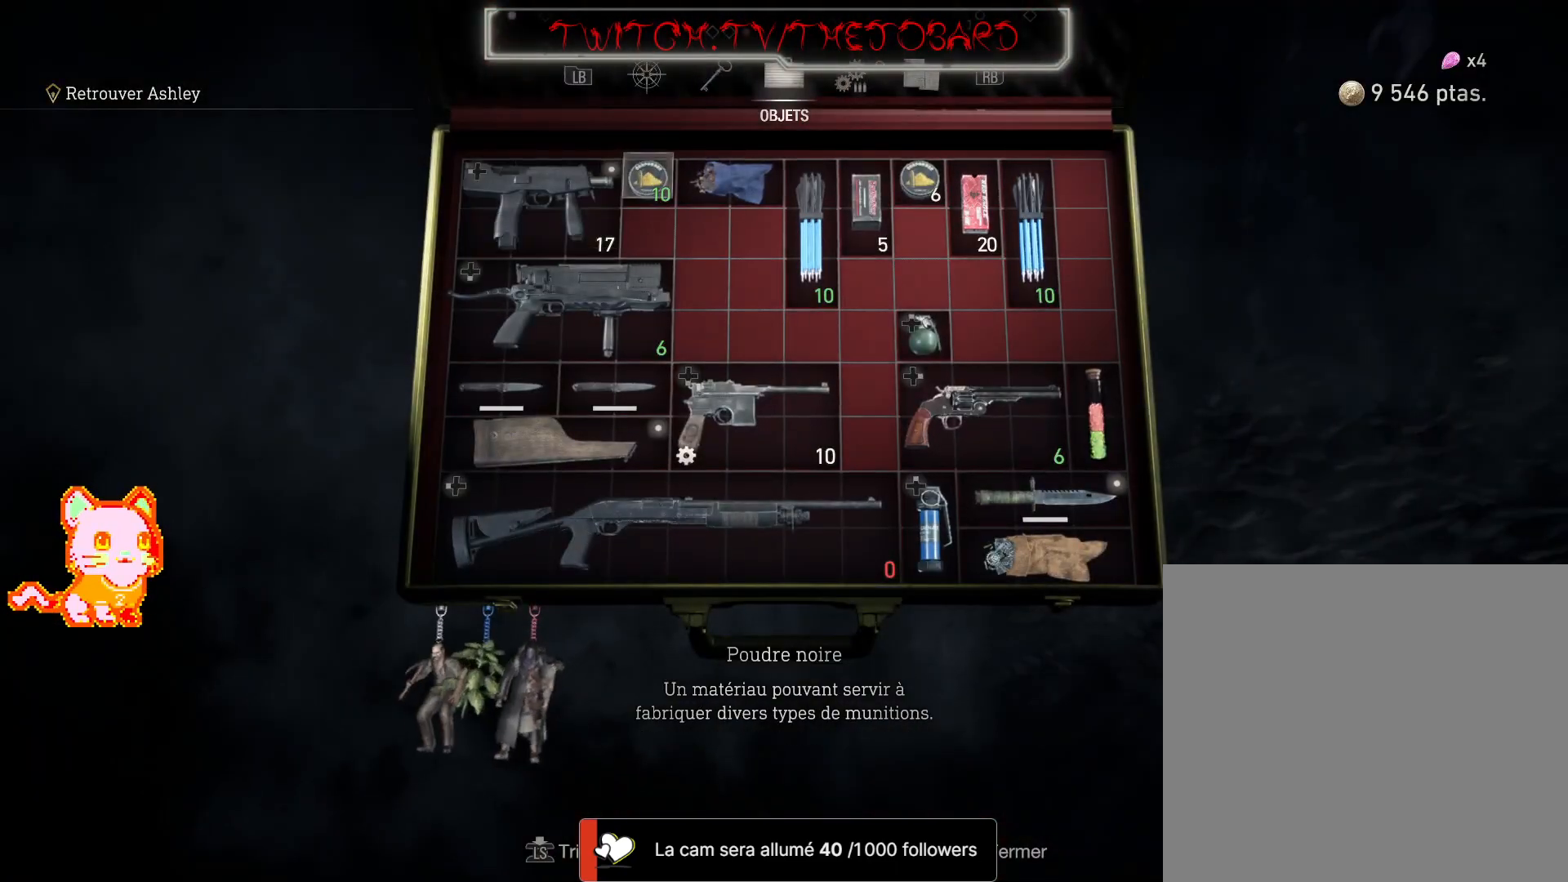
{"dt_ms": 500, "buttons": ["DPAD_UP"], "left_stick": "center", "right_stick": "center", "events": [[50, "left_stick", "right"], [150, "left_stick", "center"]]}
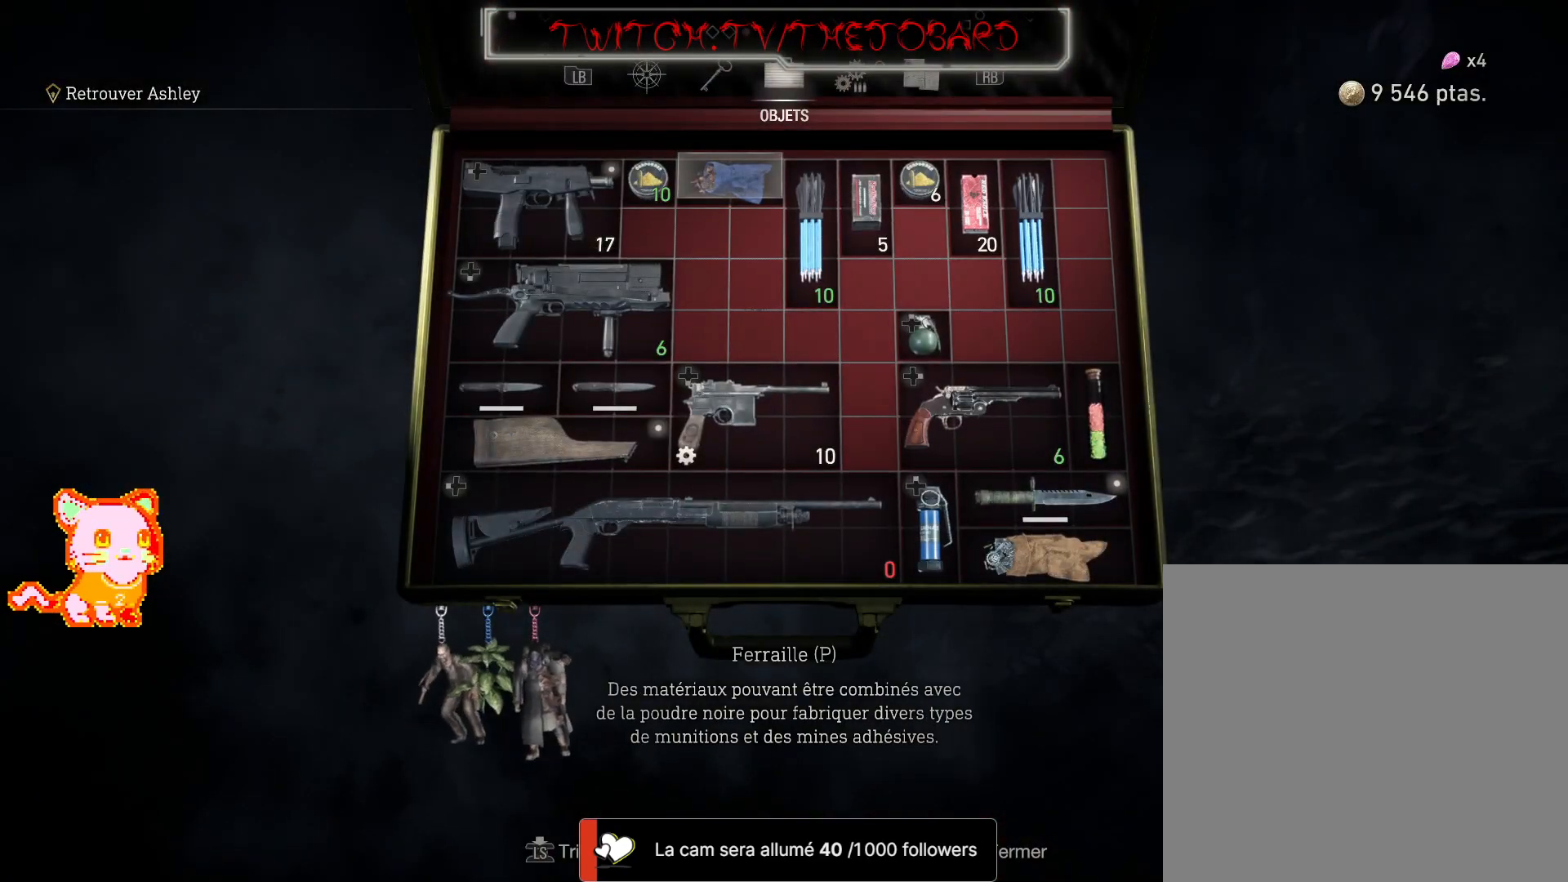
{"dt_ms": 500, "buttons": ["DPAD_UP"], "left_stick": "down-right", "right_stick": "center", "events": [[183, "left_stick", "right"], [317, "left_stick", "center"], [417, "left_stick", "down-right"]]}
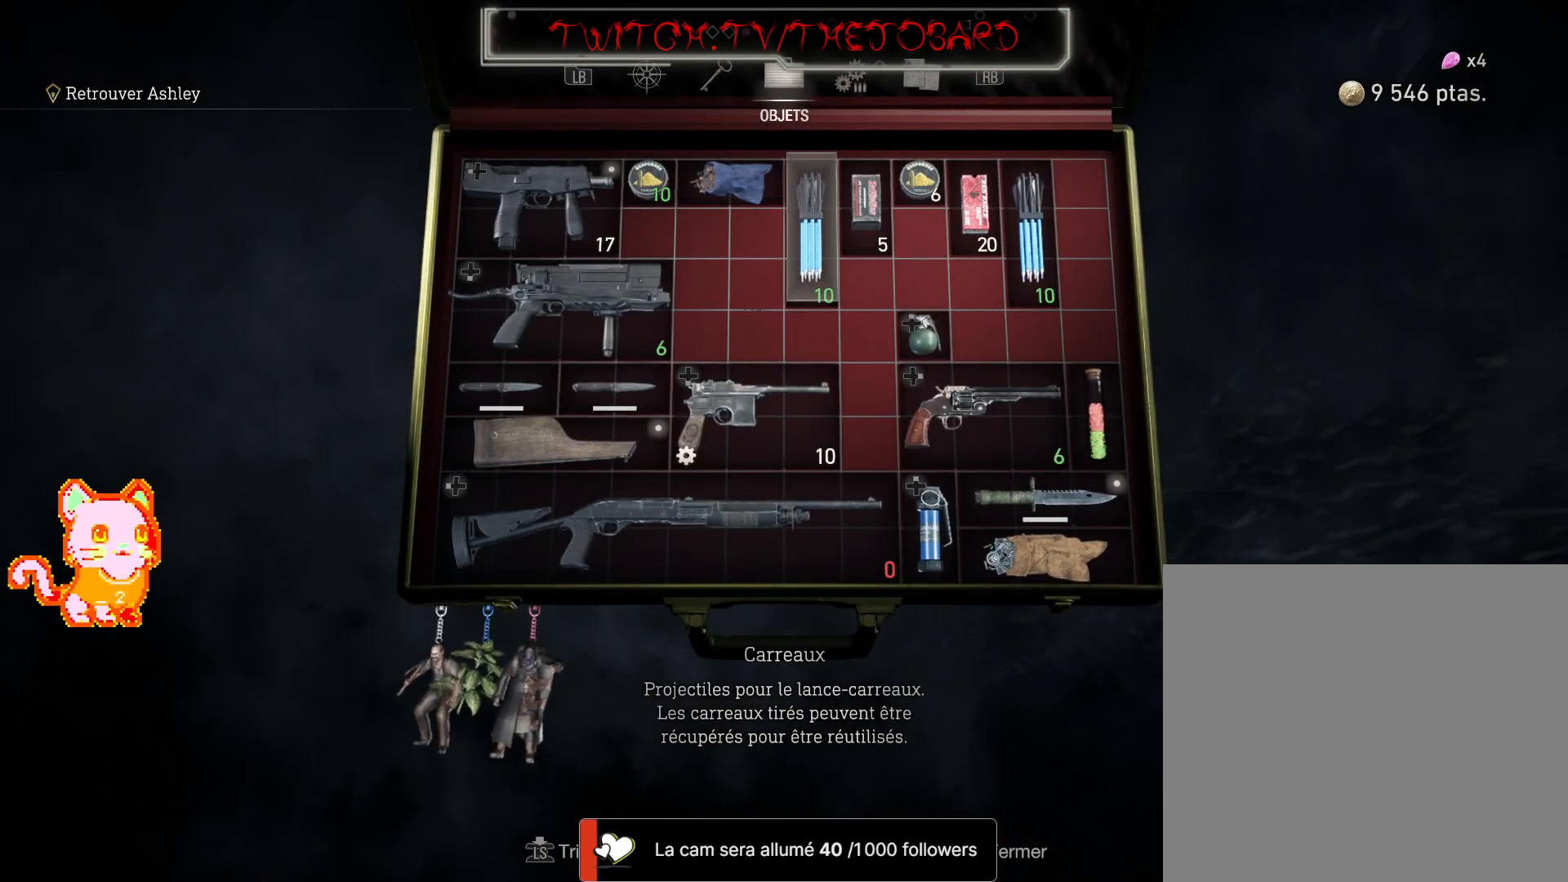
{"dt_ms": 500, "buttons": ["DPAD_UP"], "left_stick": "down-right", "right_stick": "center", "events": [[33, "left_stick", "center"], [150, "left_stick", "down-right"], [283, "left_stick", "center"], [400, "left_stick", "down-right"]]}
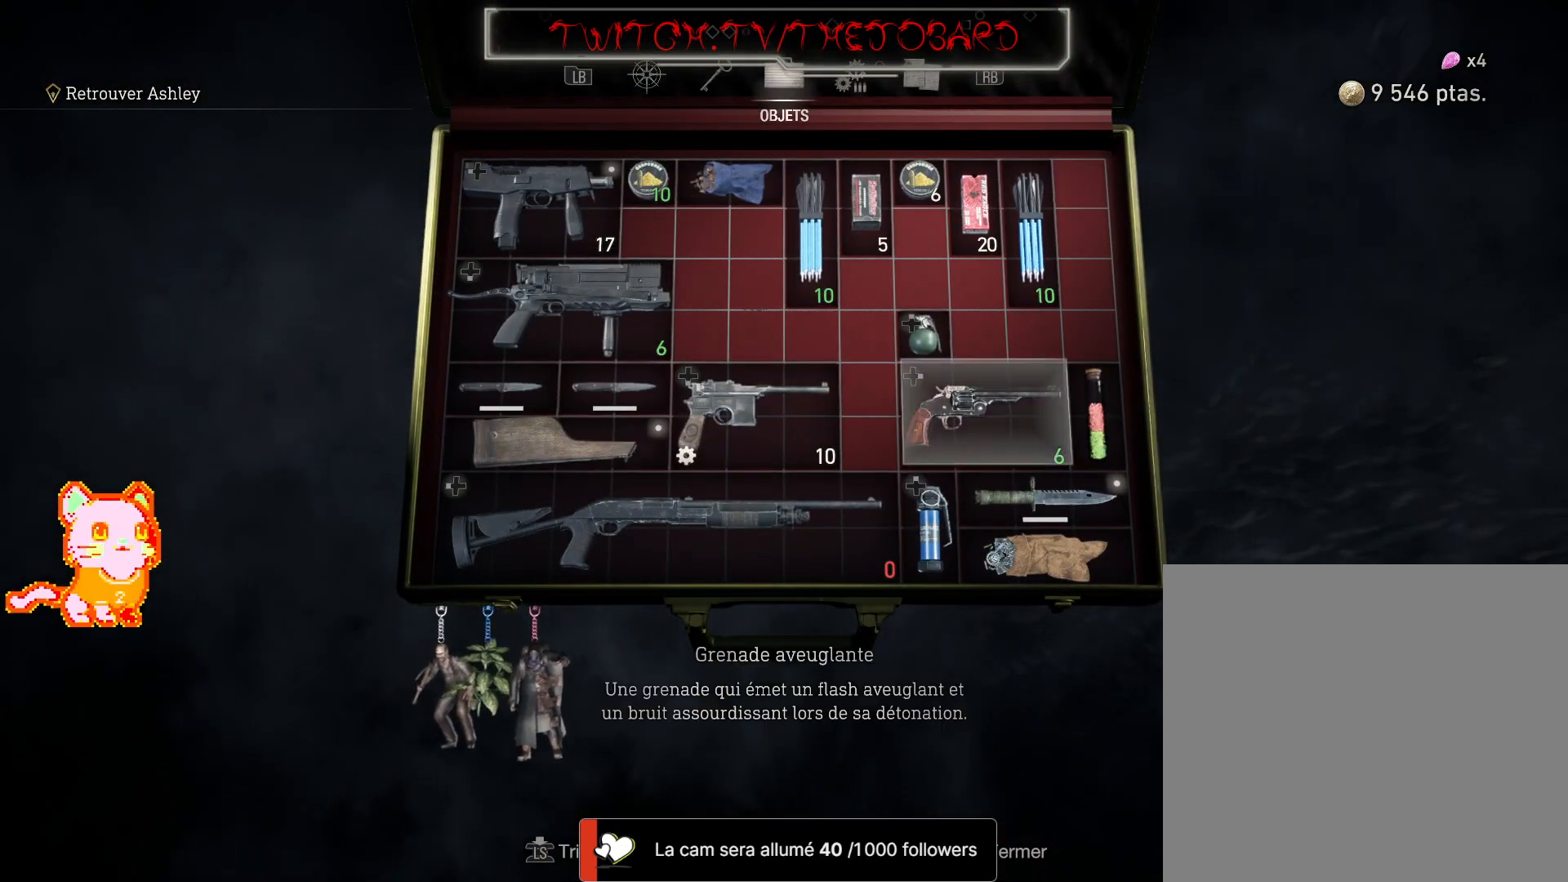
{"dt_ms": 500, "buttons": ["DPAD_UP"], "left_stick": "up-right", "right_stick": "center", "events": [[167, "left_stick", "right"], [267, "left_stick", "center"], [500, "left_stick", "up-right"]]}
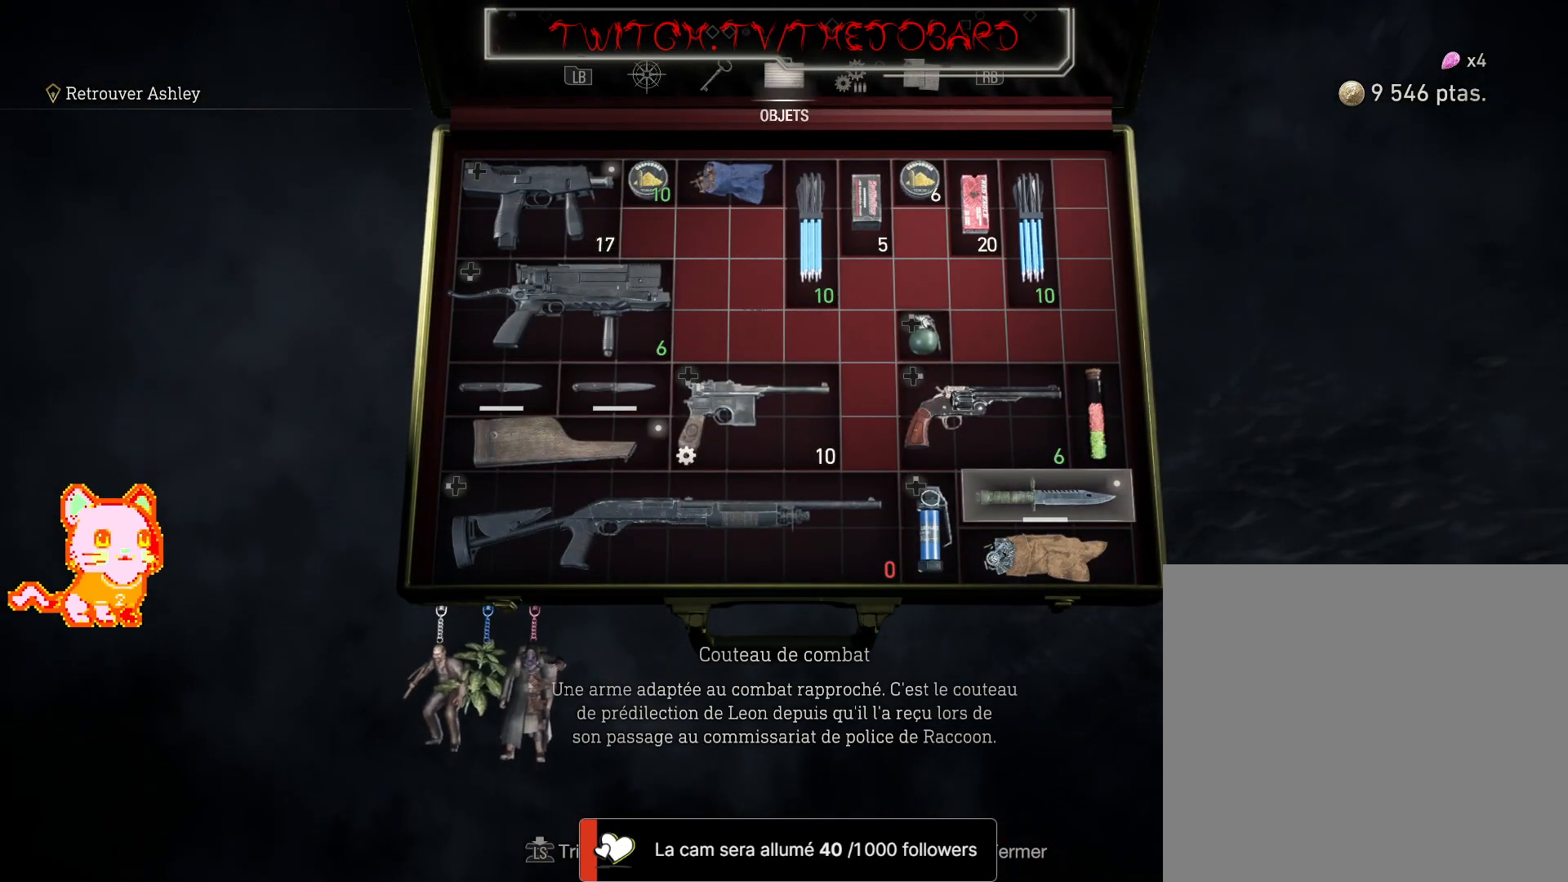
{"dt_ms": 500, "buttons": ["DPAD_UP"], "left_stick": "center", "right_stick": "center", "events": [[250, "left_stick", "center"]]}
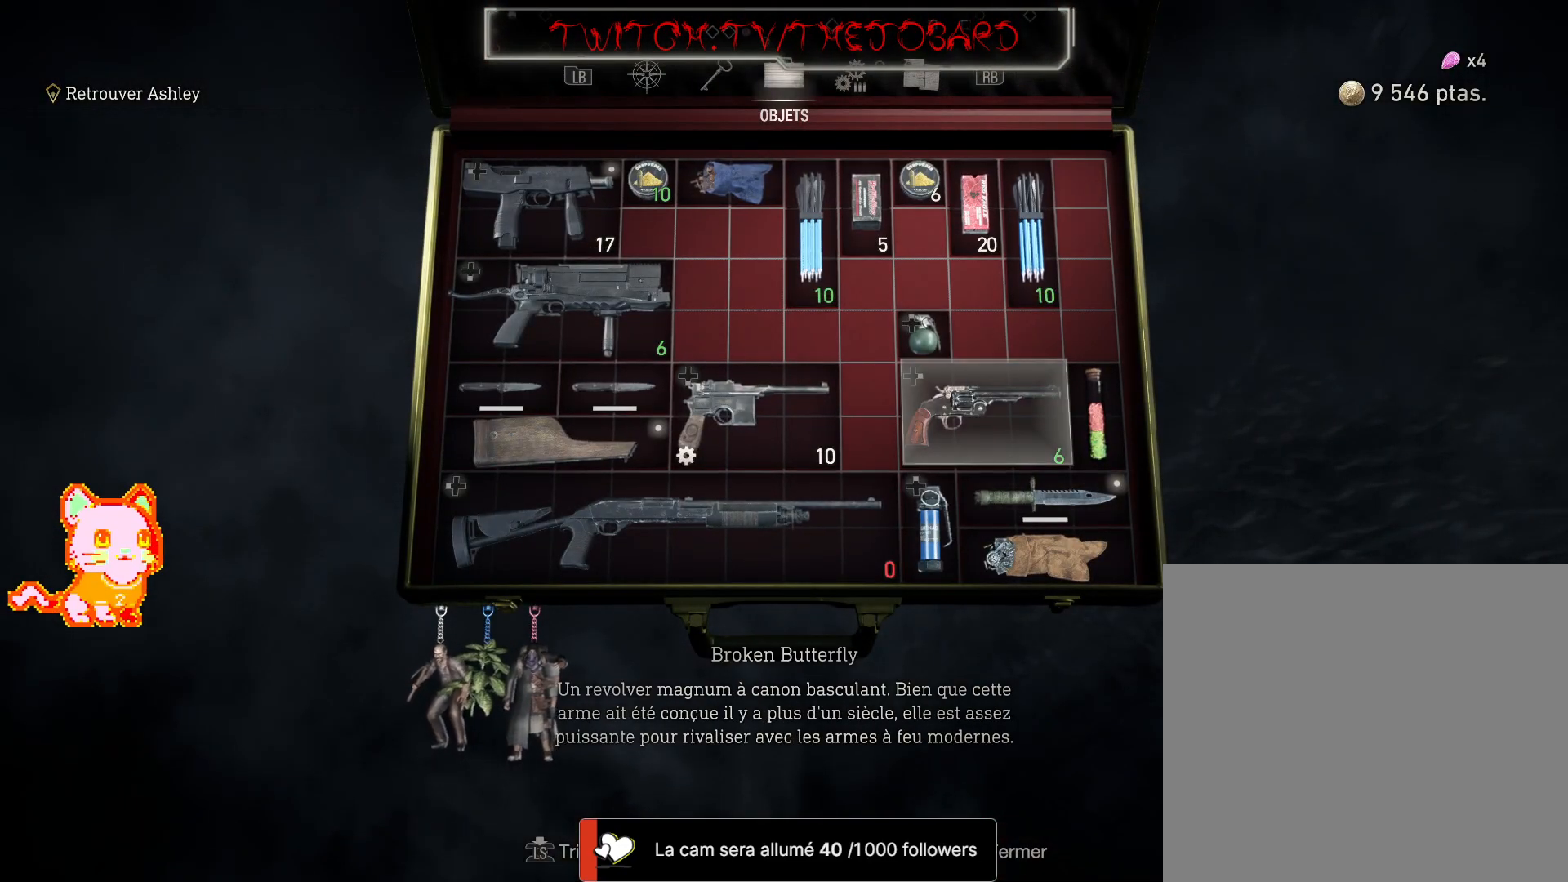
{"dt_ms": 500, "buttons": ["DPAD_UP"], "left_stick": "center", "right_stick": "center", "events": [[17, "left_stick", "right"], [133, "left_stick", "center"], [333, "A", "down"], [433, "A", "up"]]}
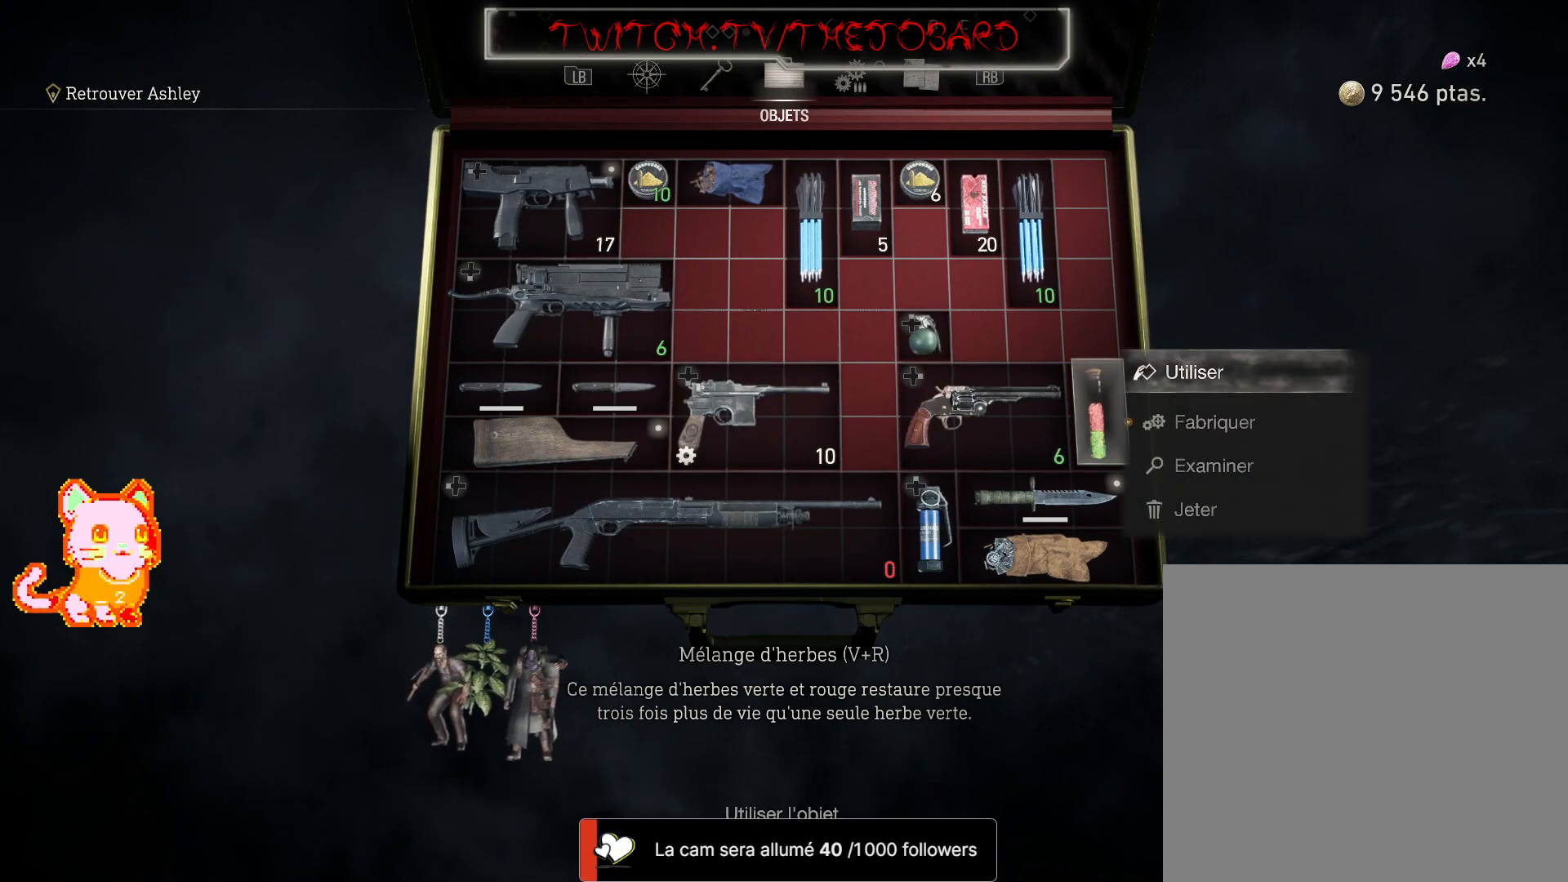
{"dt_ms": 500, "buttons": ["DPAD_UP"], "left_stick": "down-left", "right_stick": "center", "events": [[33, "A", "down"], [117, "A", "up"], [417, "left_stick", "down-left"]]}
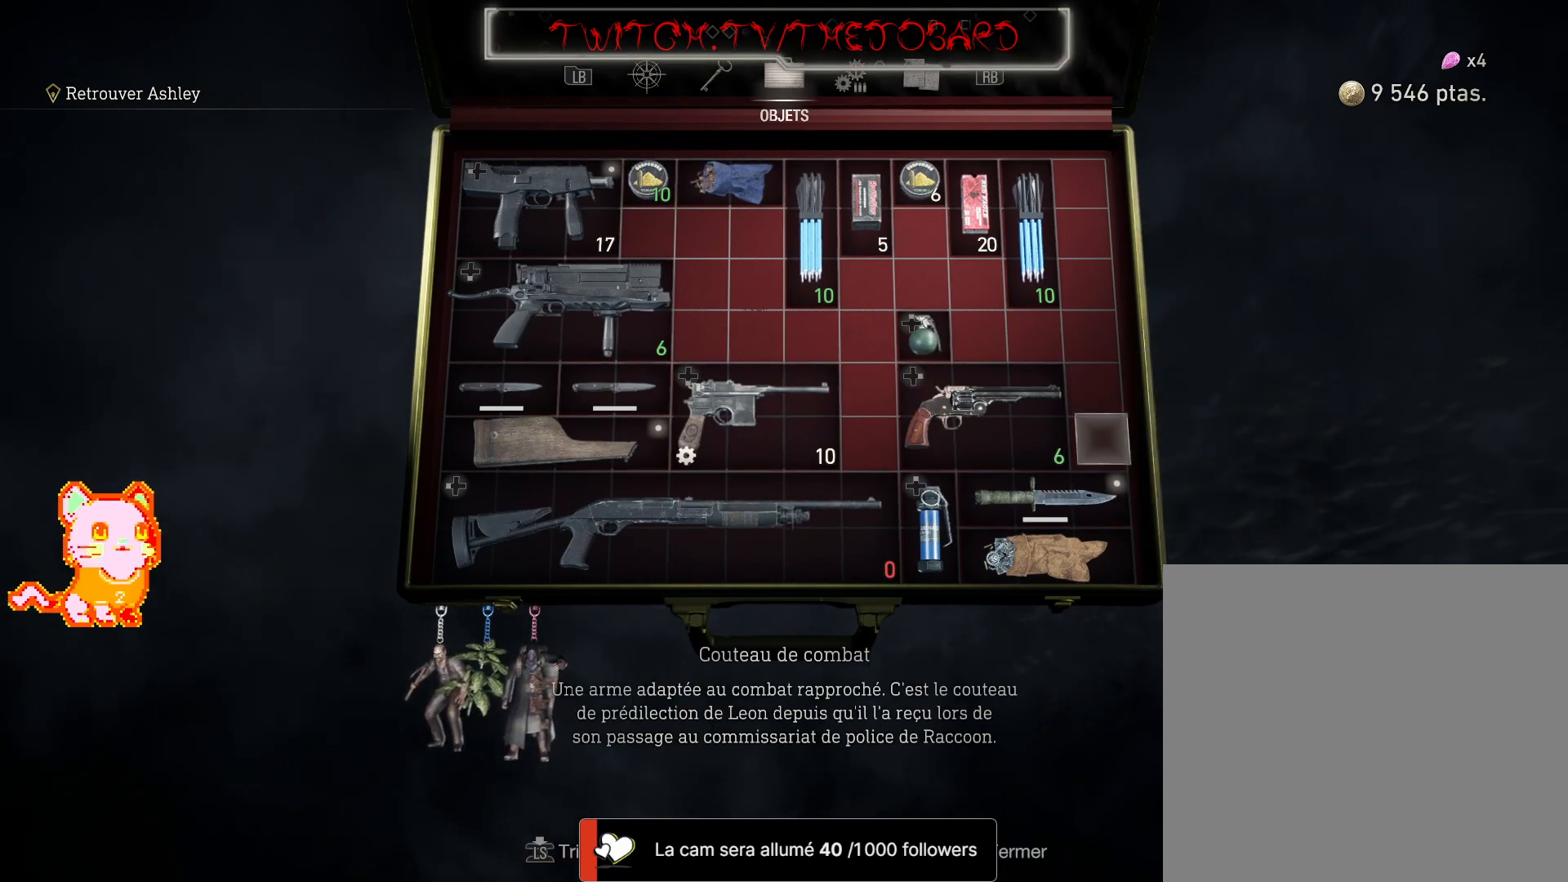
{"dt_ms": 500, "buttons": ["DPAD_UP"], "left_stick": "center", "right_stick": "center", "events": [[50, "left_stick", "center"], [200, "left_stick", "left"], [333, "left_stick", "center"]]}
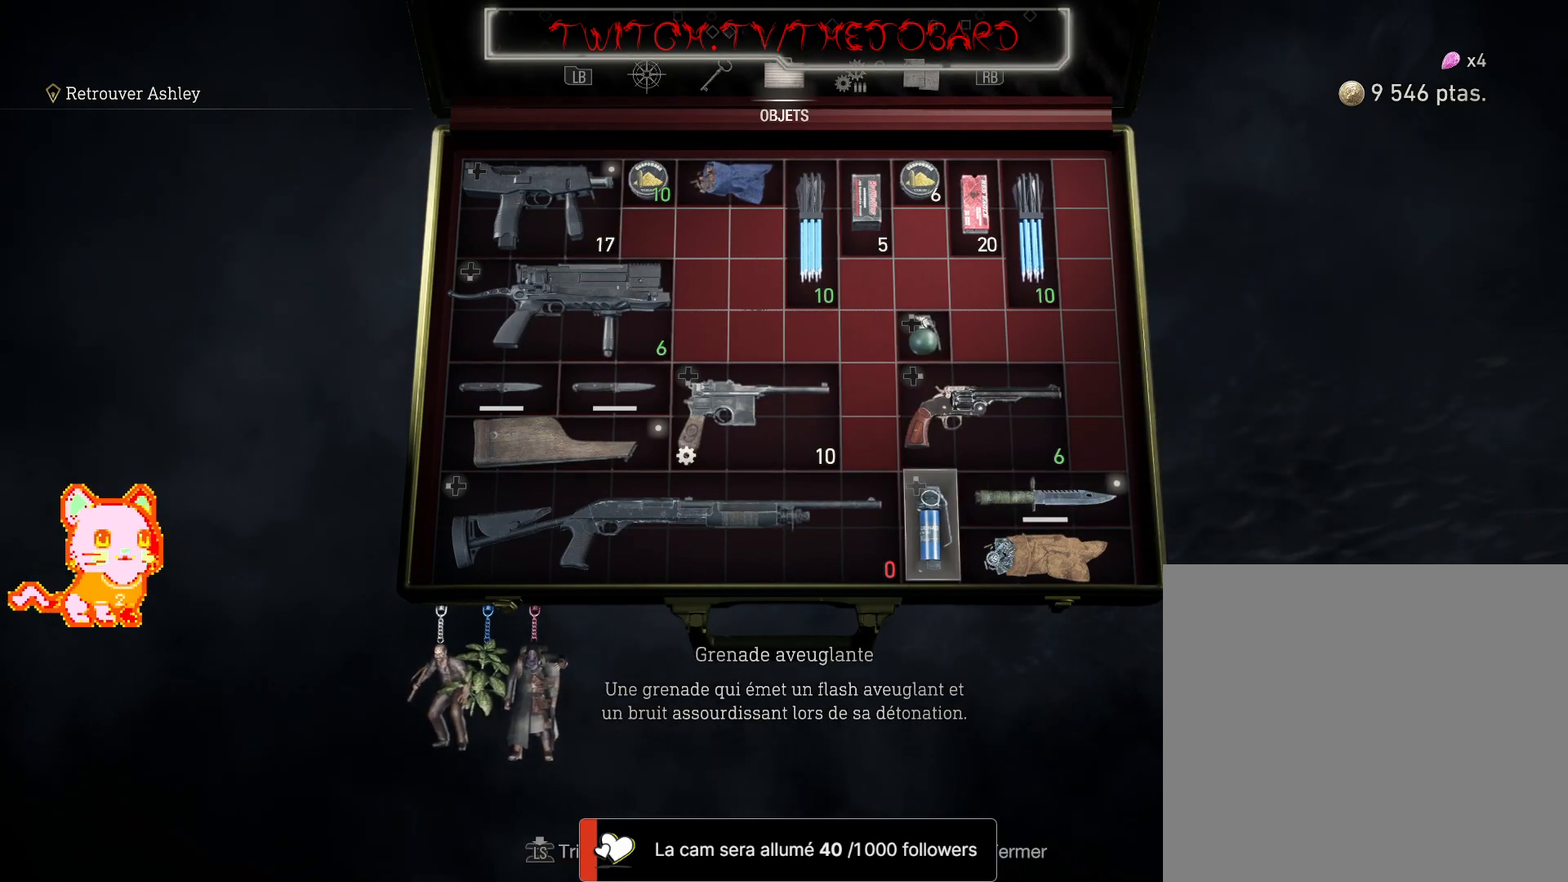
{"dt_ms": 500, "buttons": ["DPAD_UP"], "left_stick": "center", "right_stick": "center", "events": [[150, "A", "down"], [233, "A", "up"], [333, "A", "down"], [417, "A", "up"]]}
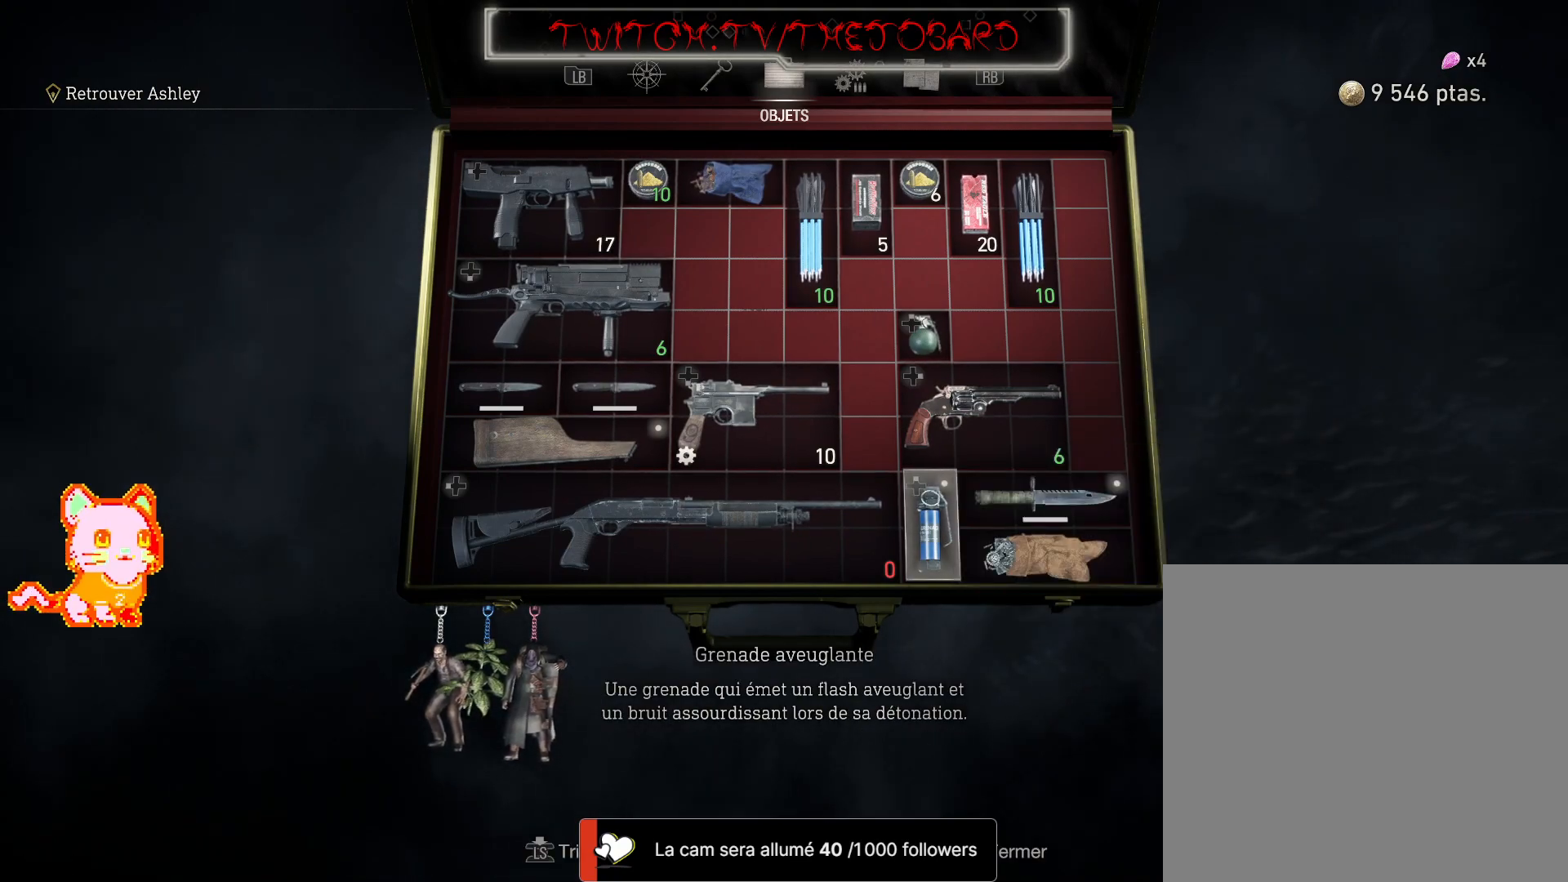
{"dt_ms": 1000, "buttons": ["L2", "DPAD_UP"], "left_stick": "down", "right_stick": "center"}